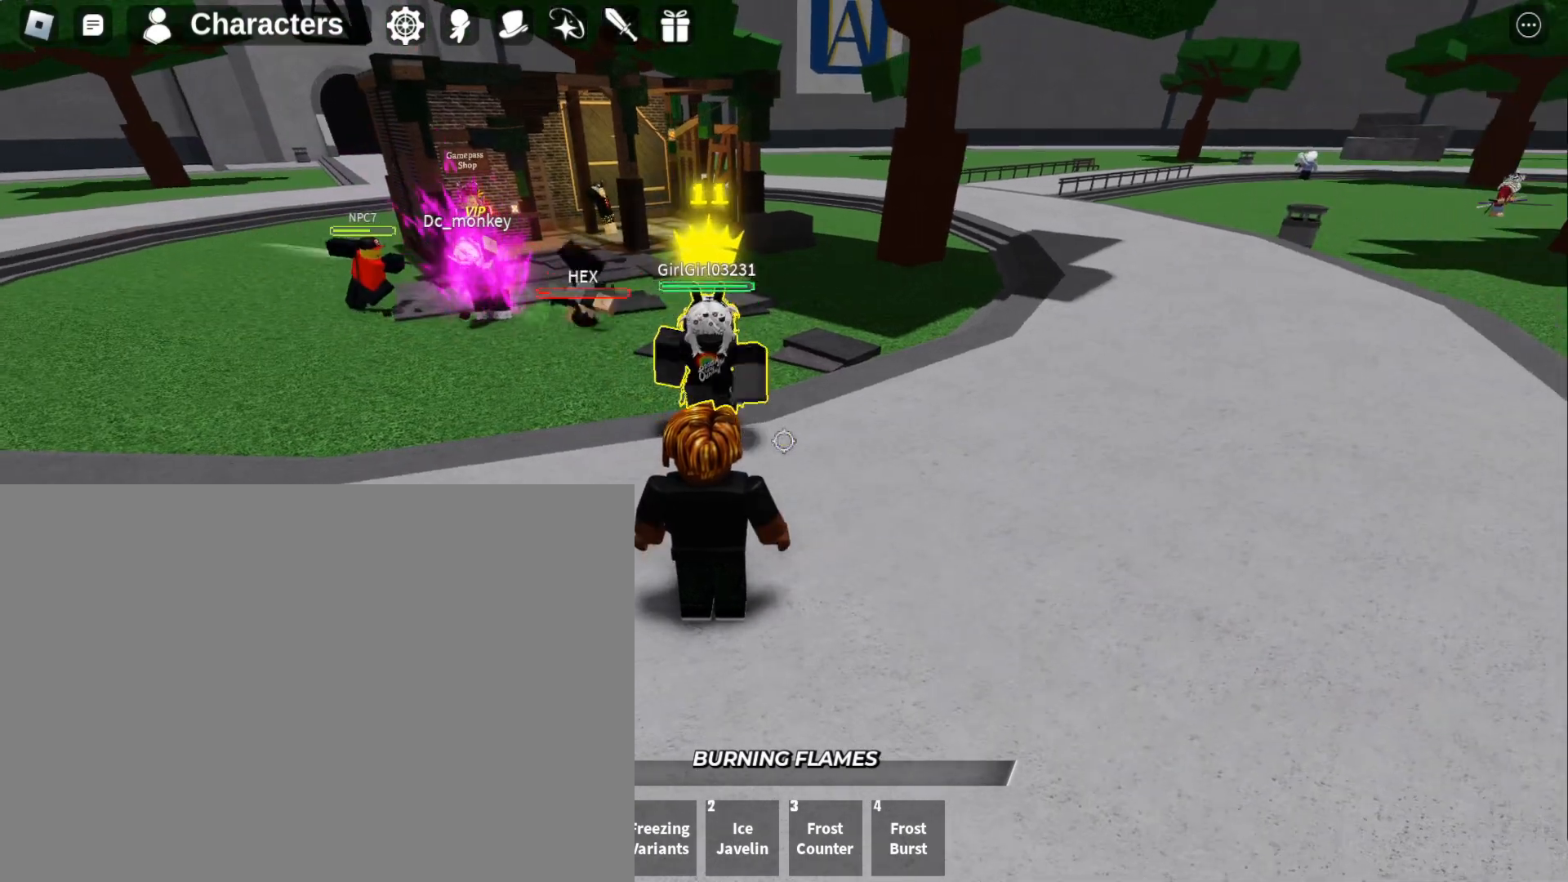
Gameplay with keyboard and mouse; each line is a JSON object with the keys and mouse buttons held at the frame after it. "events" lists presses ("down") and releases ("up") of "1", "2", "3", "4", "a", "d", "f", "q", "s", "w" and "mouse_left" between this image and that frame as [ms after this image, input, new state], when the widget could be followed in between. "mouse_left" = the "left" button of the "mouse" list. No other keys are recorded. Mouse movement is not recorded.
{"keys": ["f"], "mouse": [], "events": [[233, "w", "down"], [367, "f", "down"], [367, "w", "up"]]}
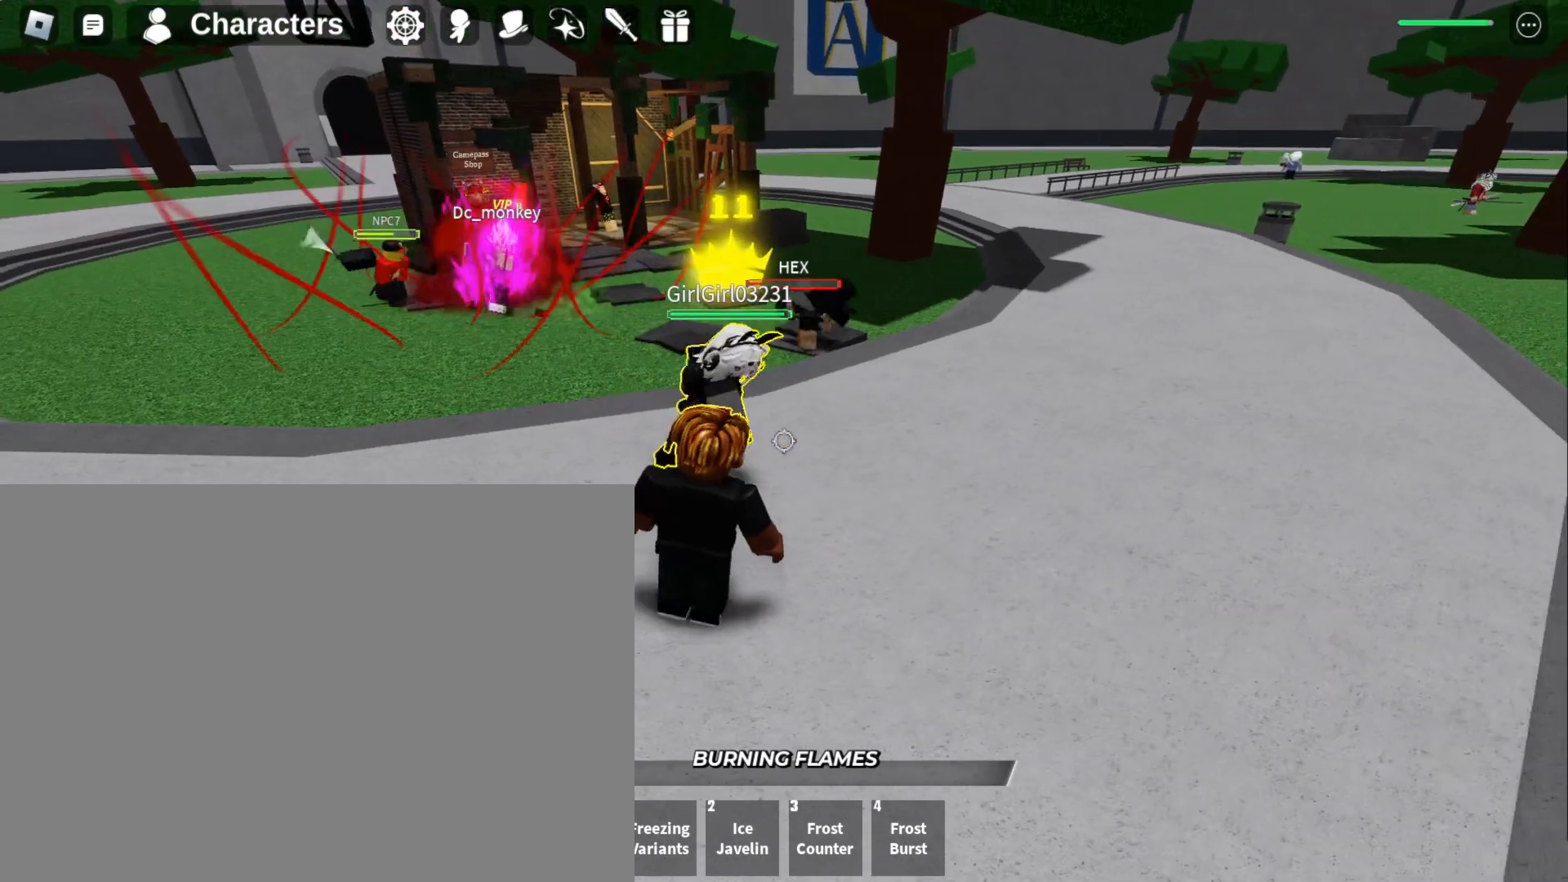
{"keys": ["s"], "mouse": [], "events": [[67, "f", "up"], [400, "s", "down"]]}
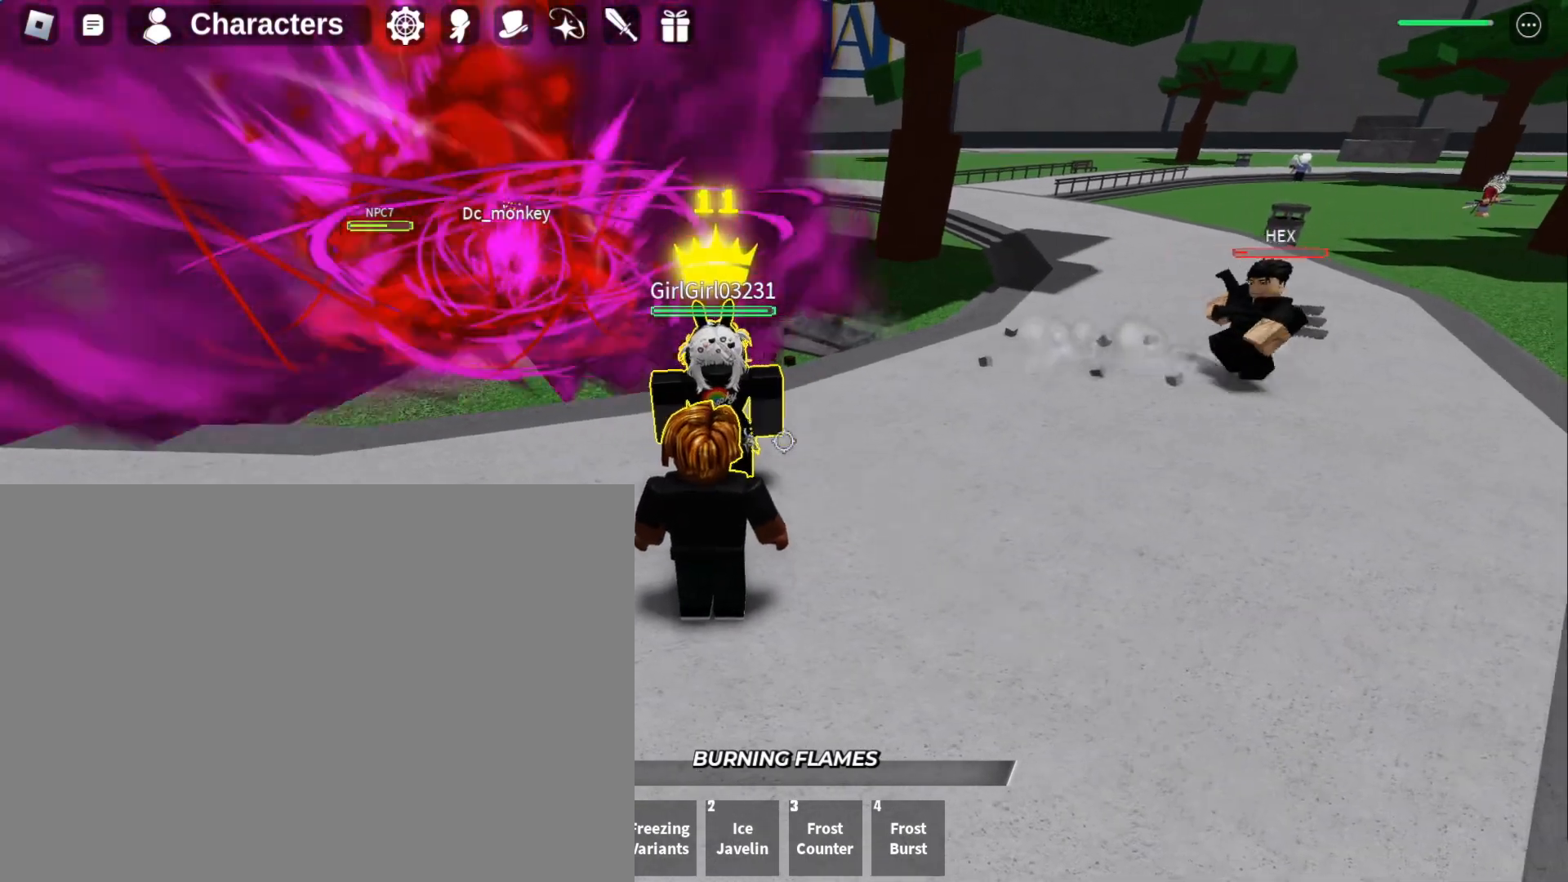
{"keys": [], "mouse": [], "events": [[133, "s", "up"], [300, "d", "down"], [367, "w", "down"], [400, "d", "up"], [467, "w", "up"]]}
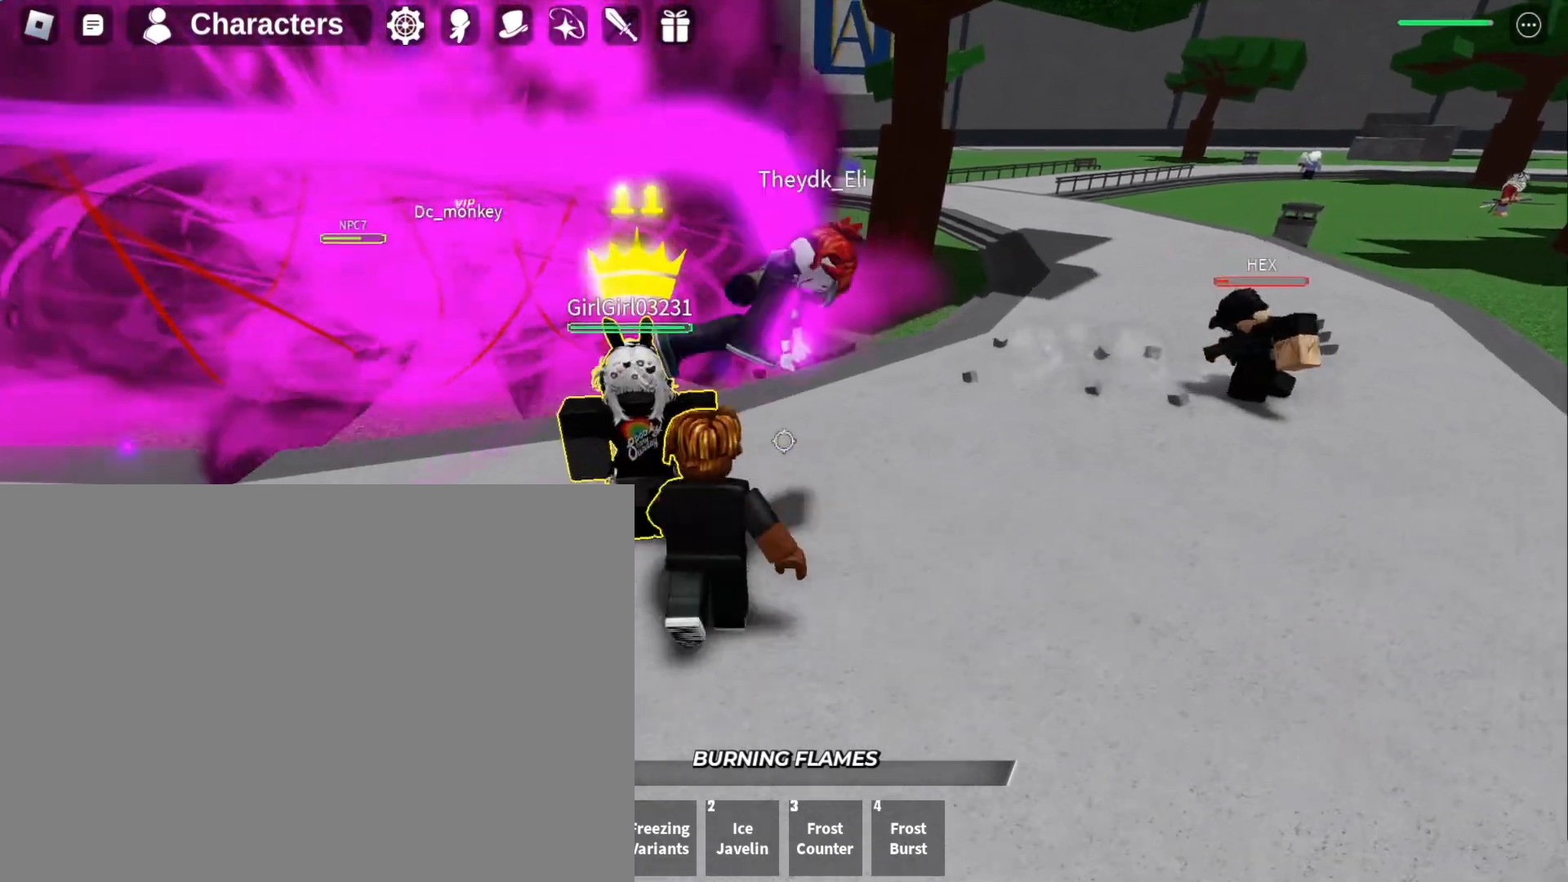
{"keys": [], "mouse": [], "events": []}
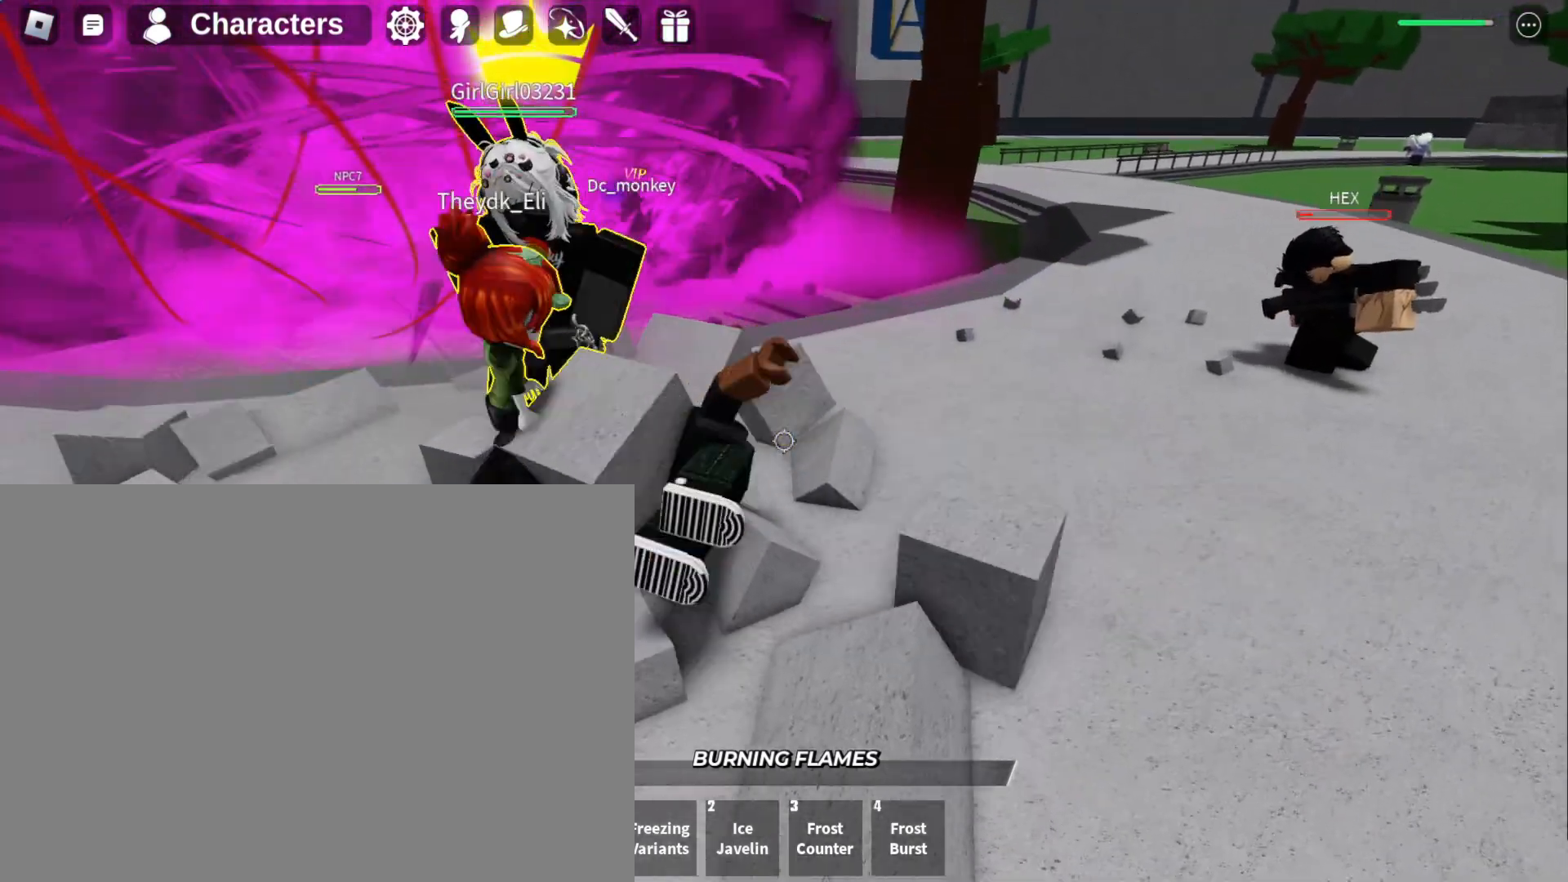
{"keys": ["a", "s"], "mouse": [], "events": [[33, "s", "down"], [433, "a", "down"]]}
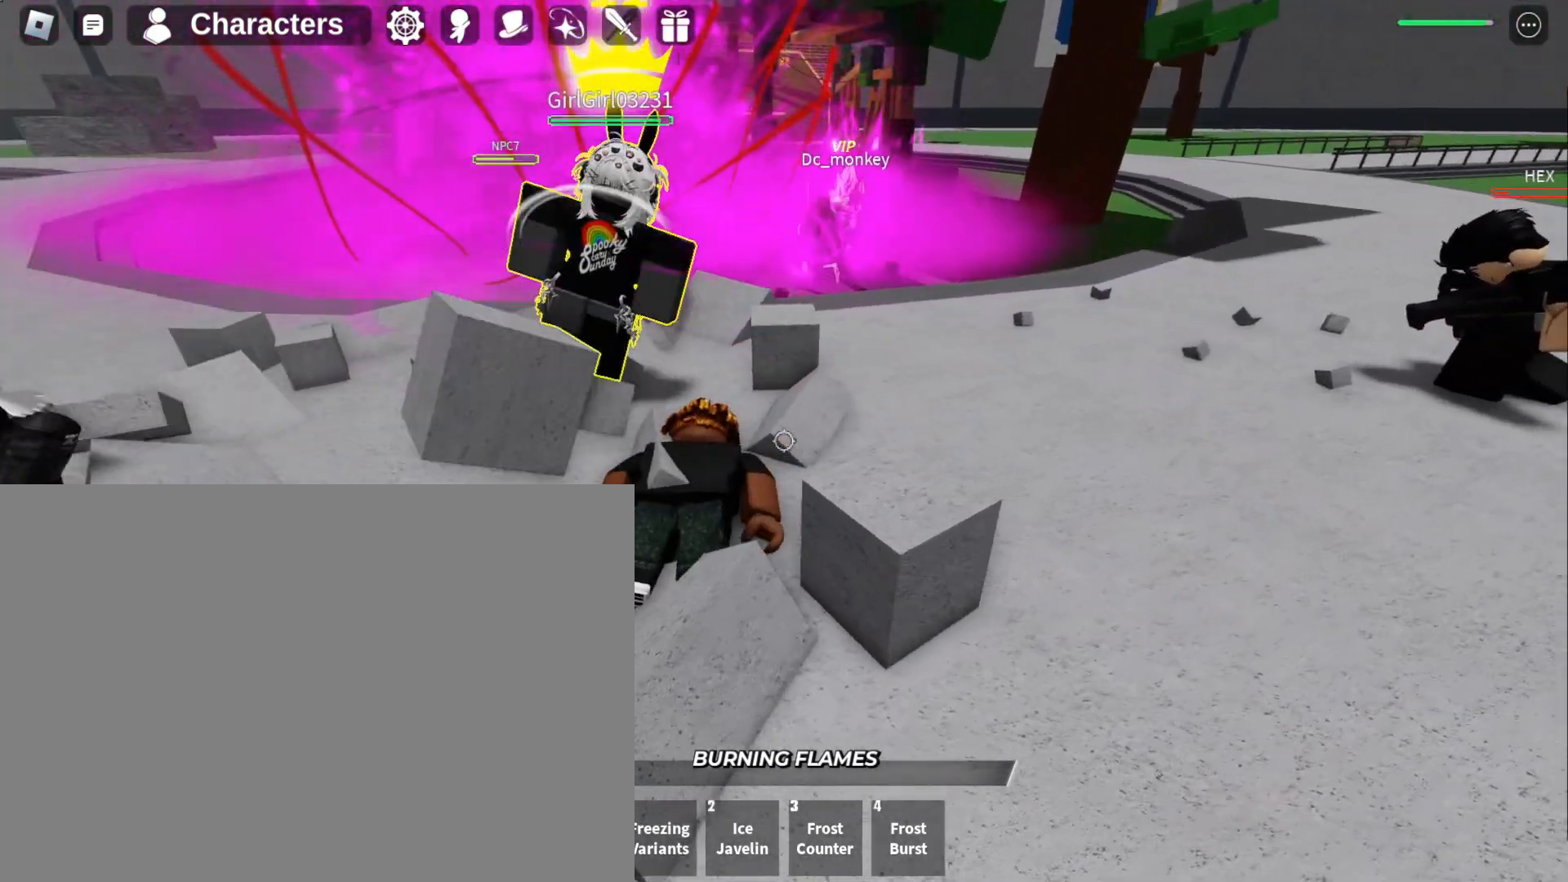
{"keys": ["a"], "mouse": [], "events": [[233, "s", "up"]]}
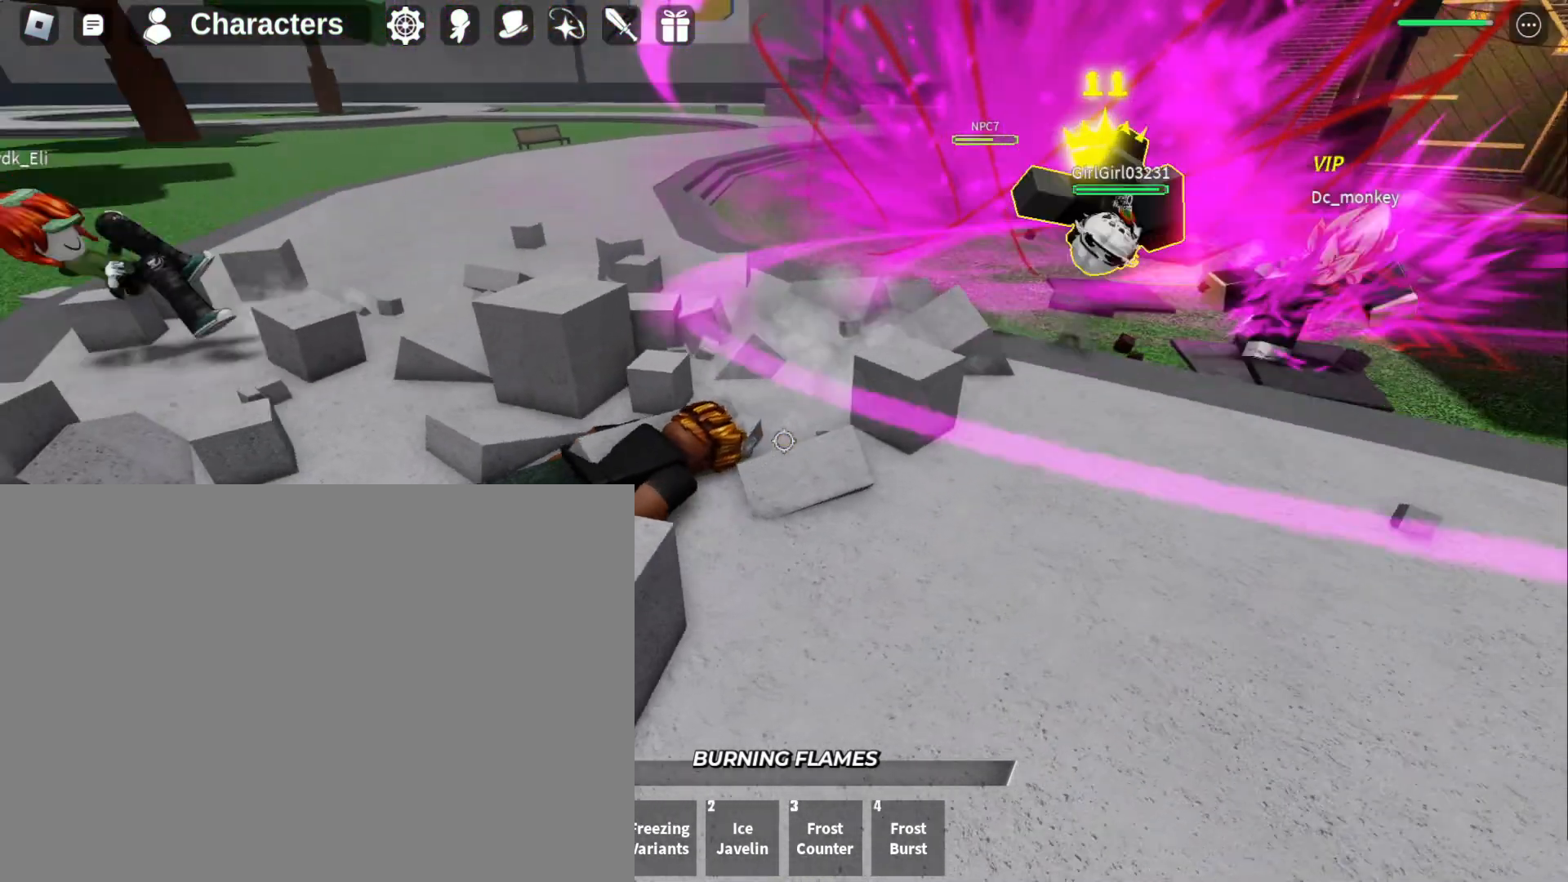
{"keys": ["a", "s"], "mouse": [], "events": [[467, "s", "down"]]}
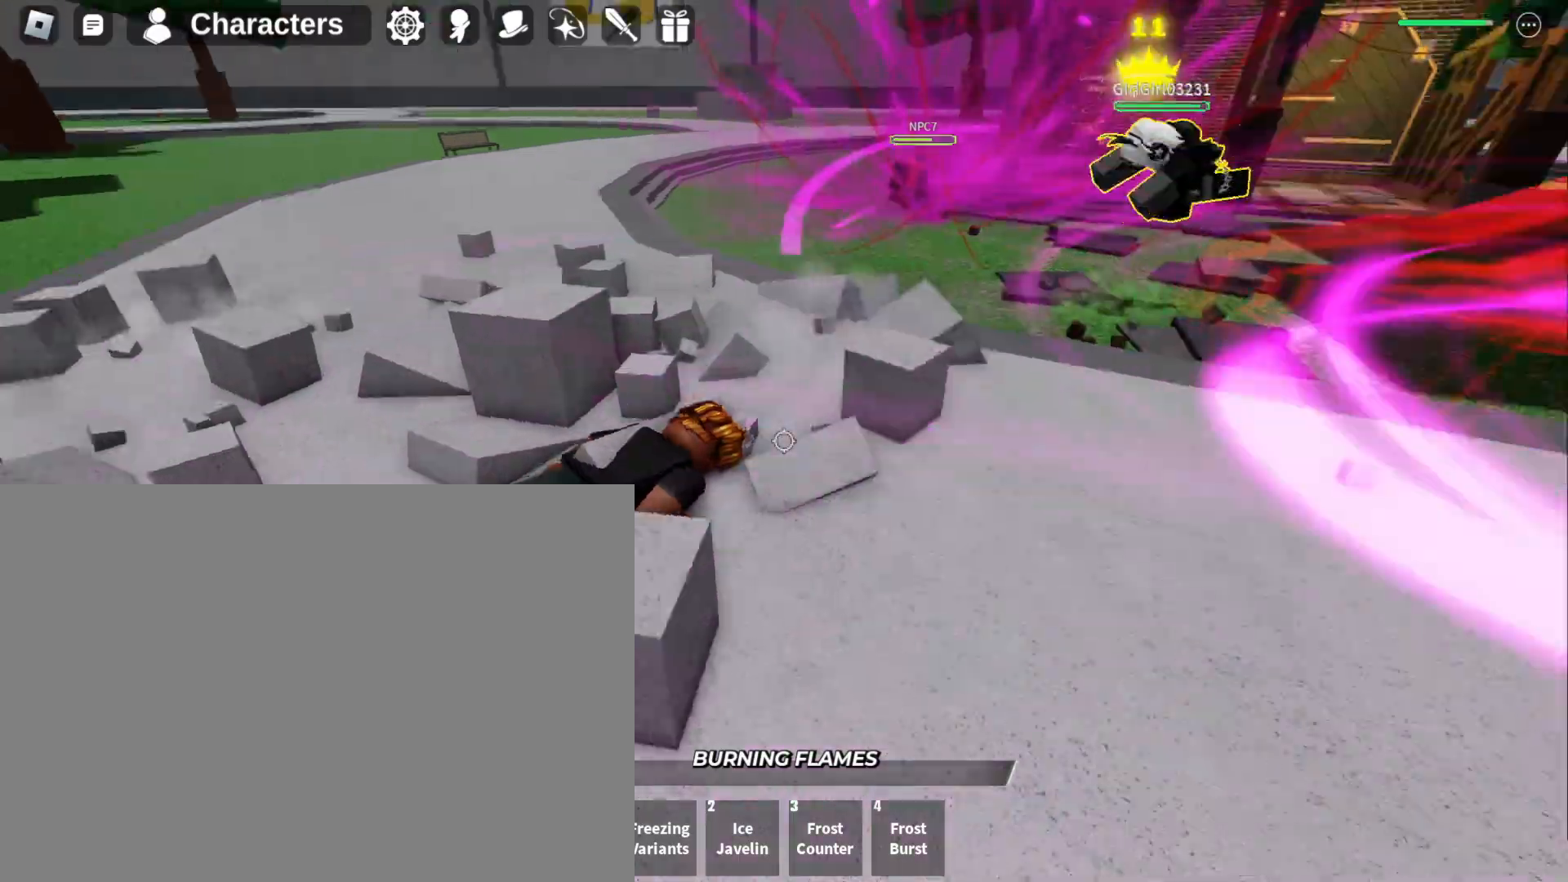
{"keys": ["a", "w"], "mouse": [], "events": [[67, "a", "up"], [100, "s", "up"], [167, "a", "down"], [200, "w", "down"]]}
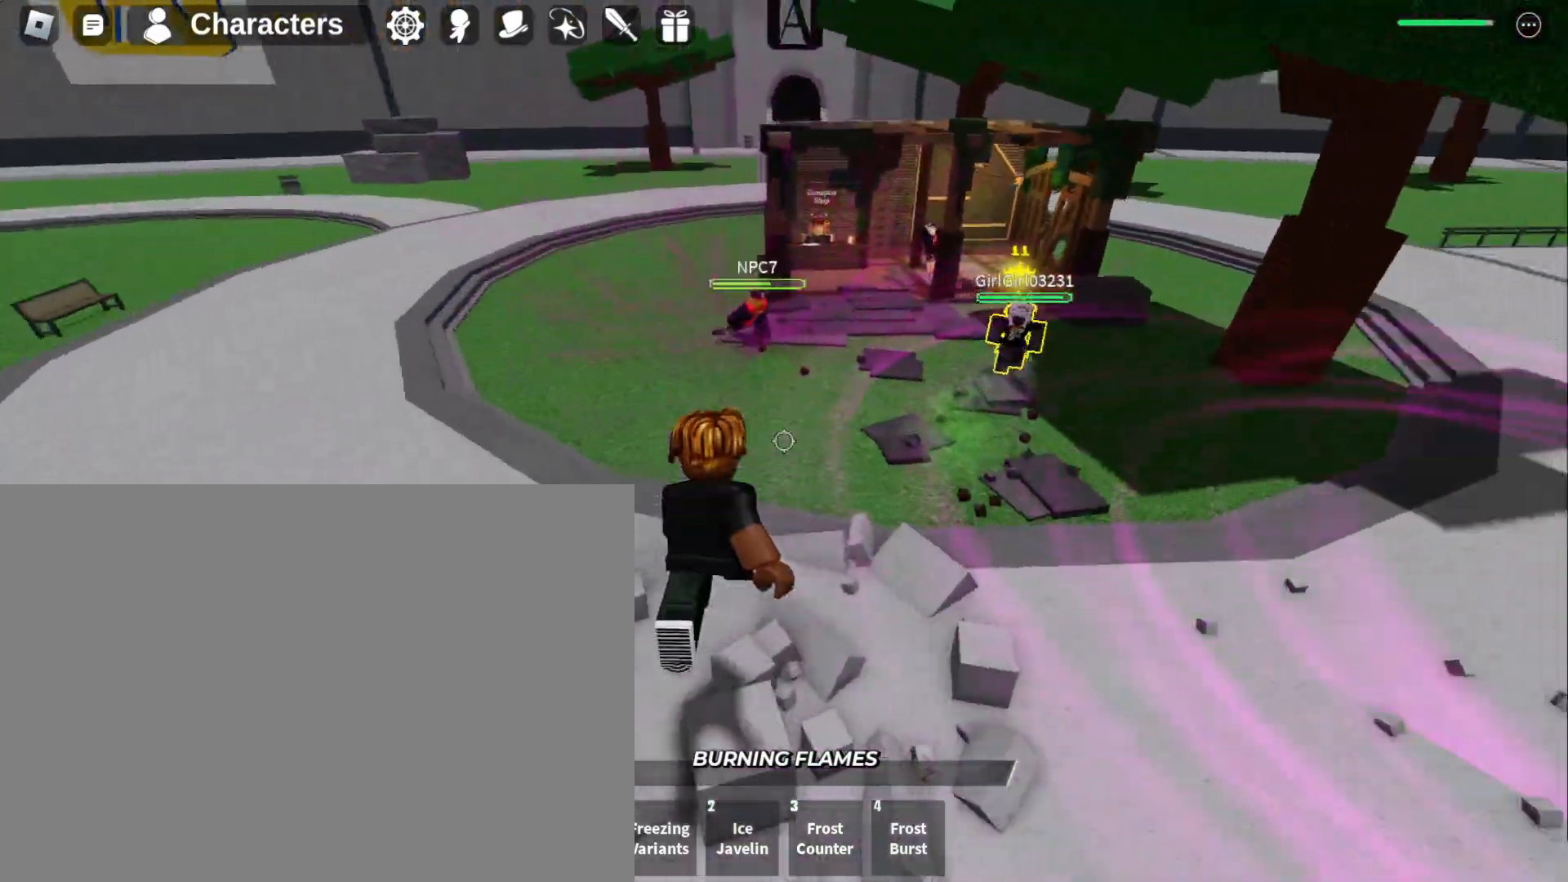
{"keys": ["a", "w"], "mouse": [], "events": []}
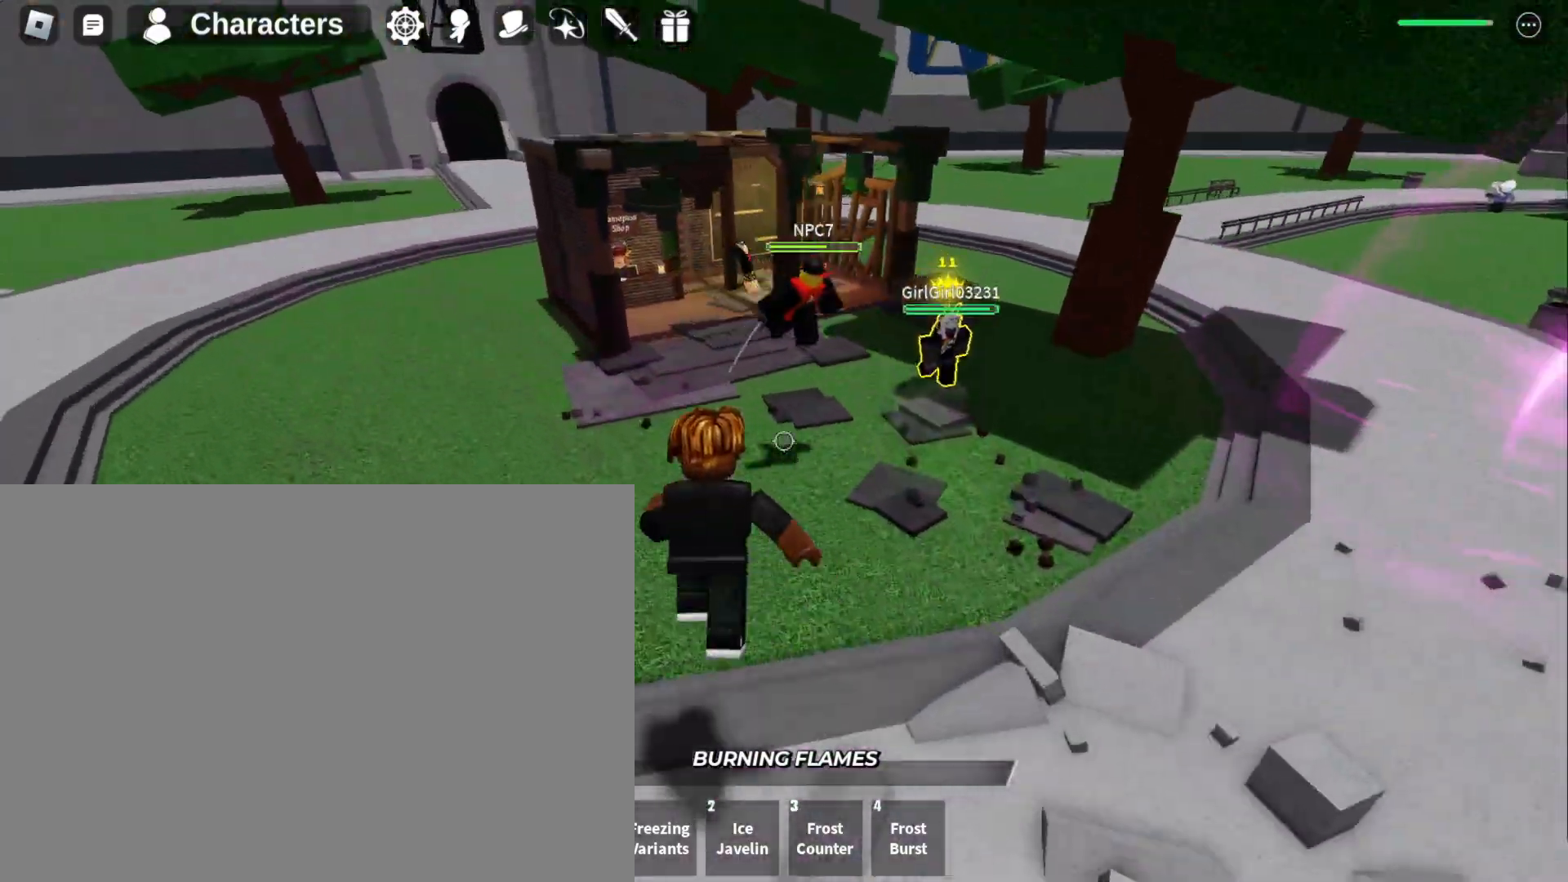
{"keys": ["a", "w"], "mouse": [], "events": []}
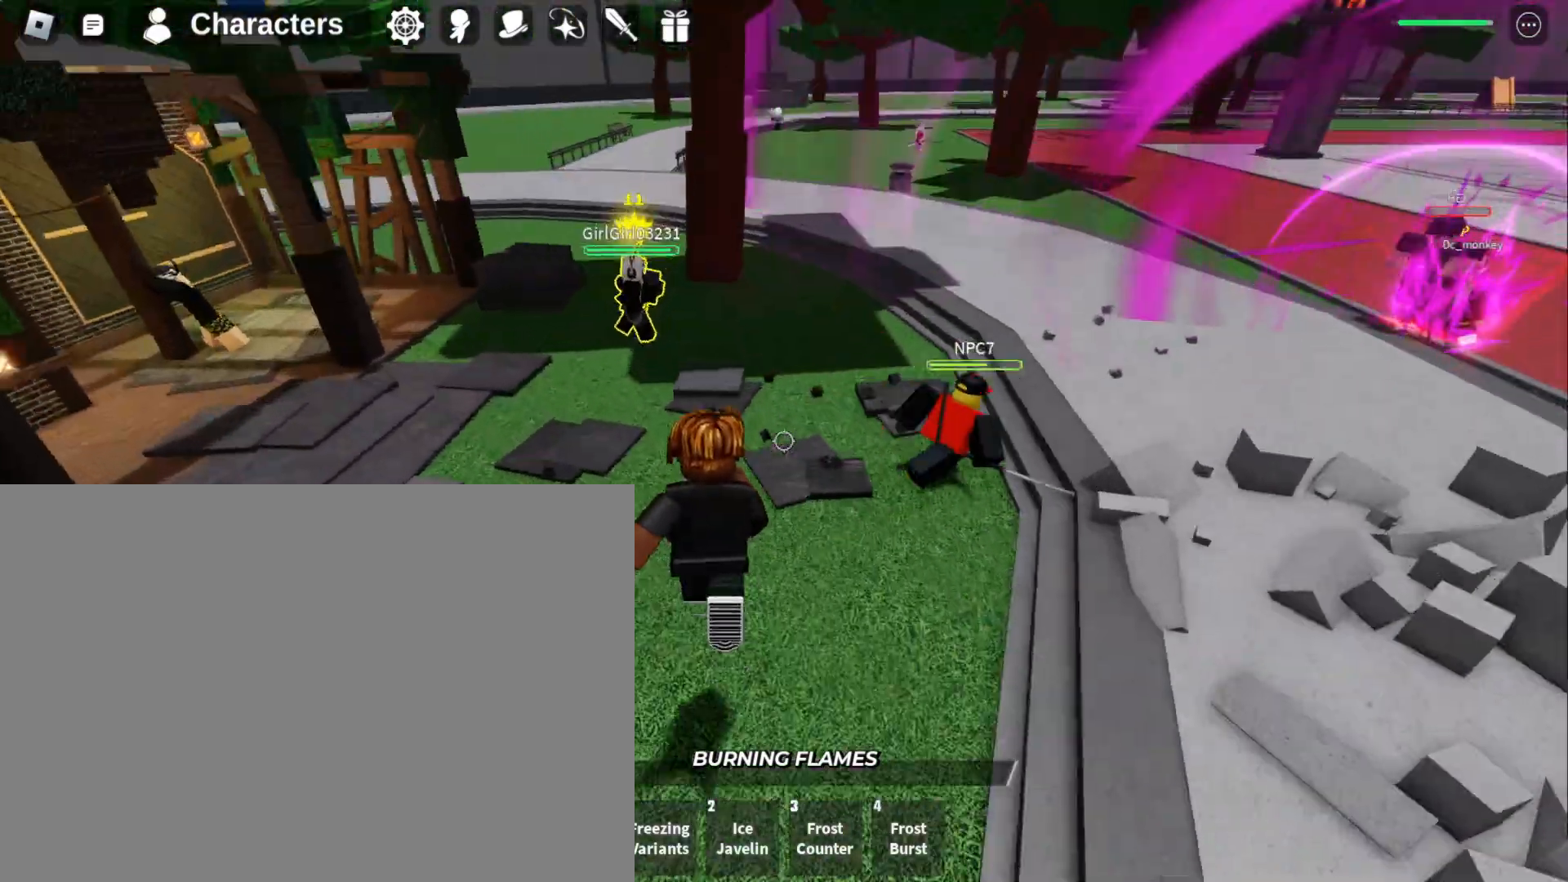
{"keys": ["w"], "mouse": [], "events": [[67, "a", "up"]]}
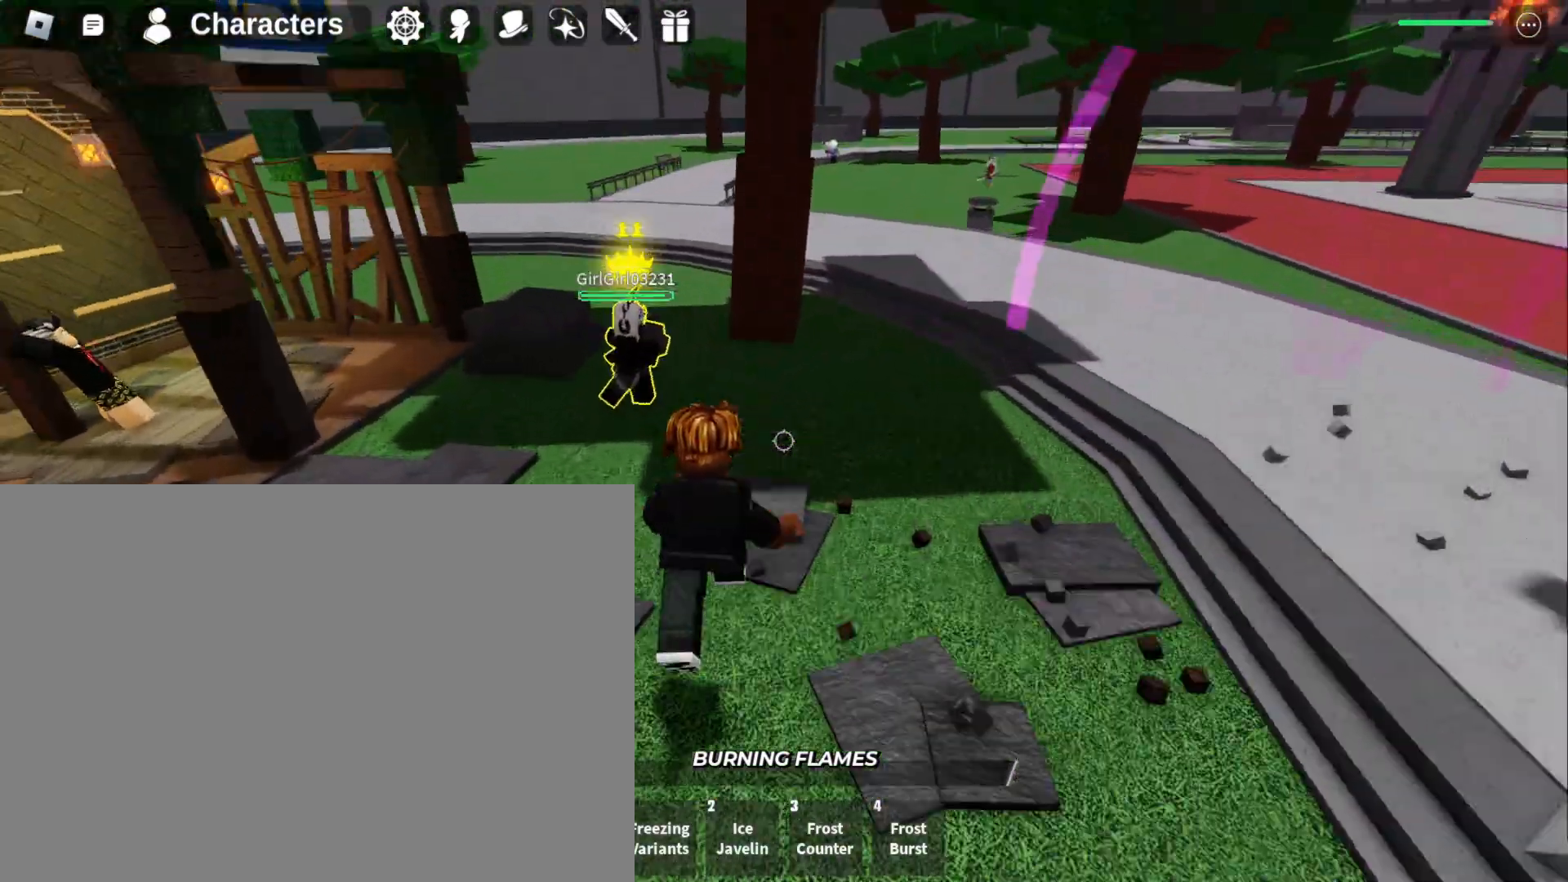
{"keys": ["w"], "mouse": [], "events": []}
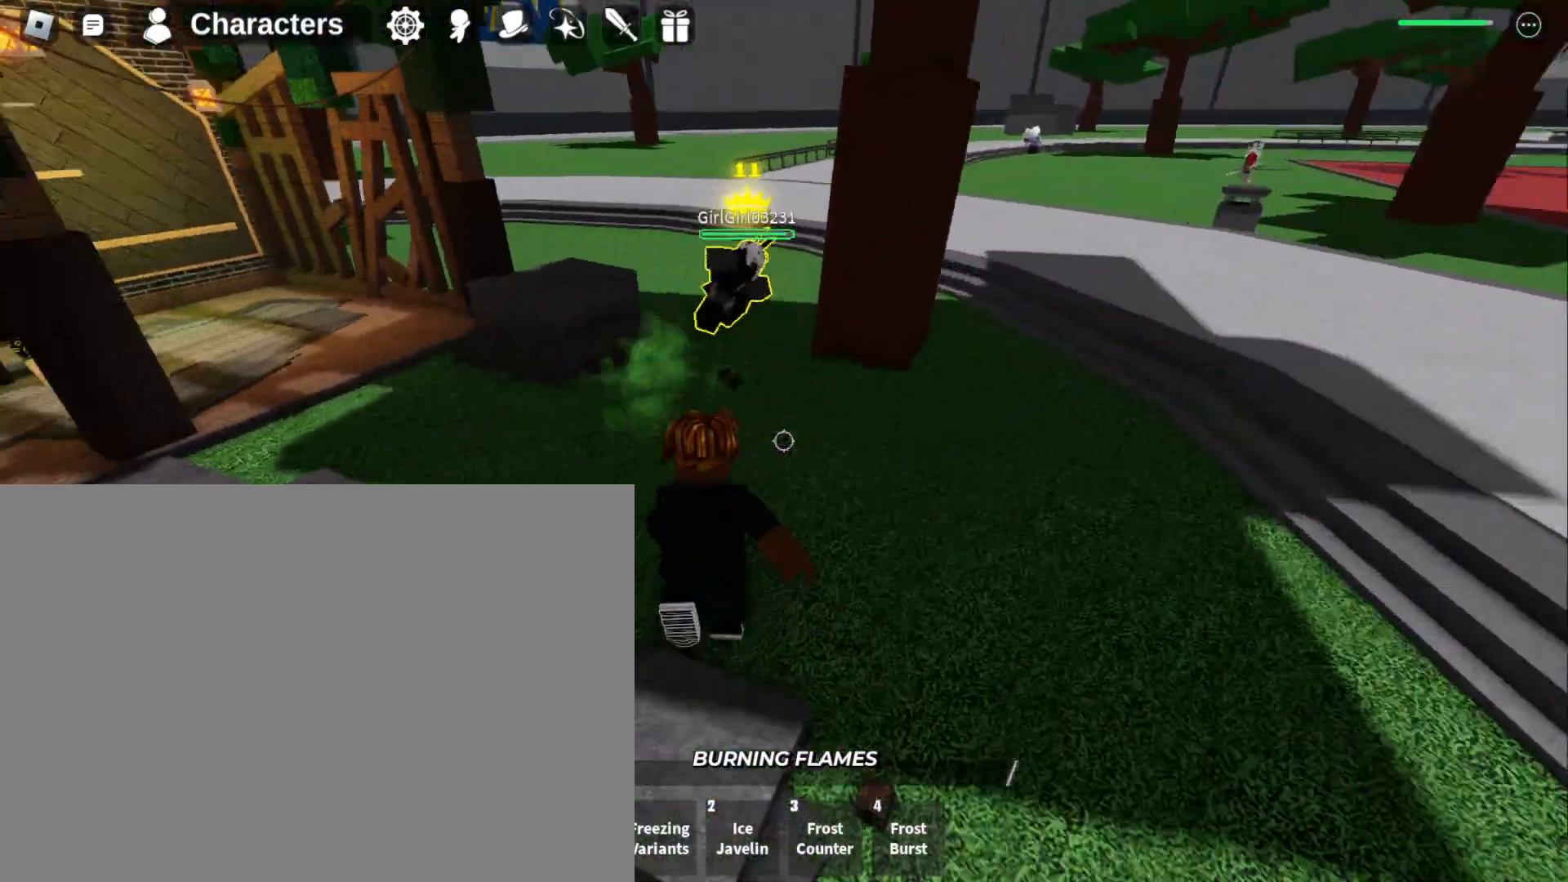
{"keys": ["w"], "mouse": [], "events": []}
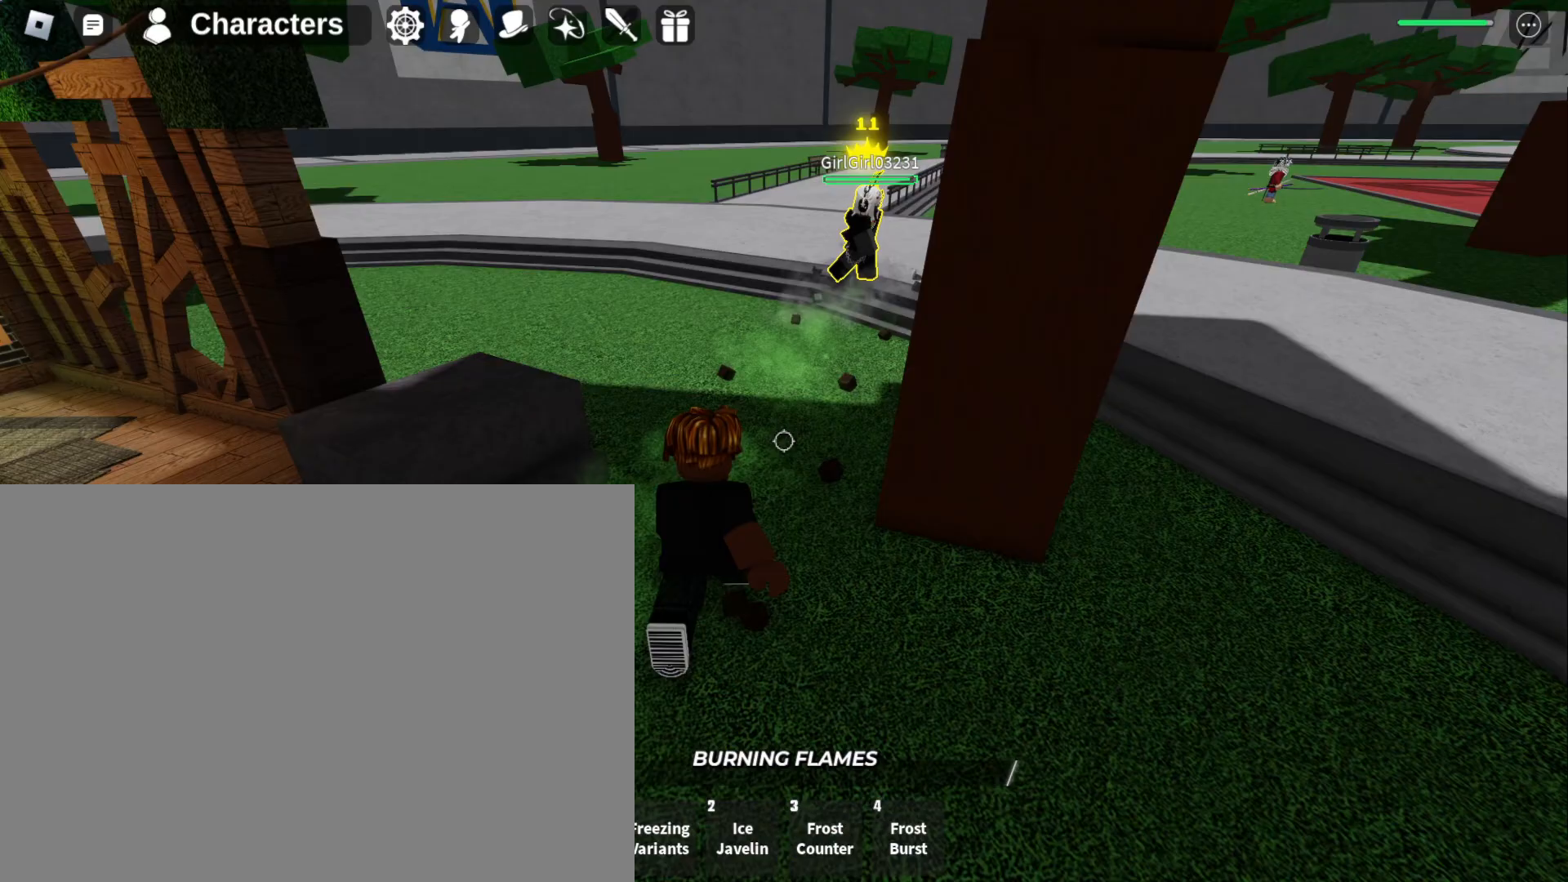
{"keys": ["w"], "mouse": [], "events": []}
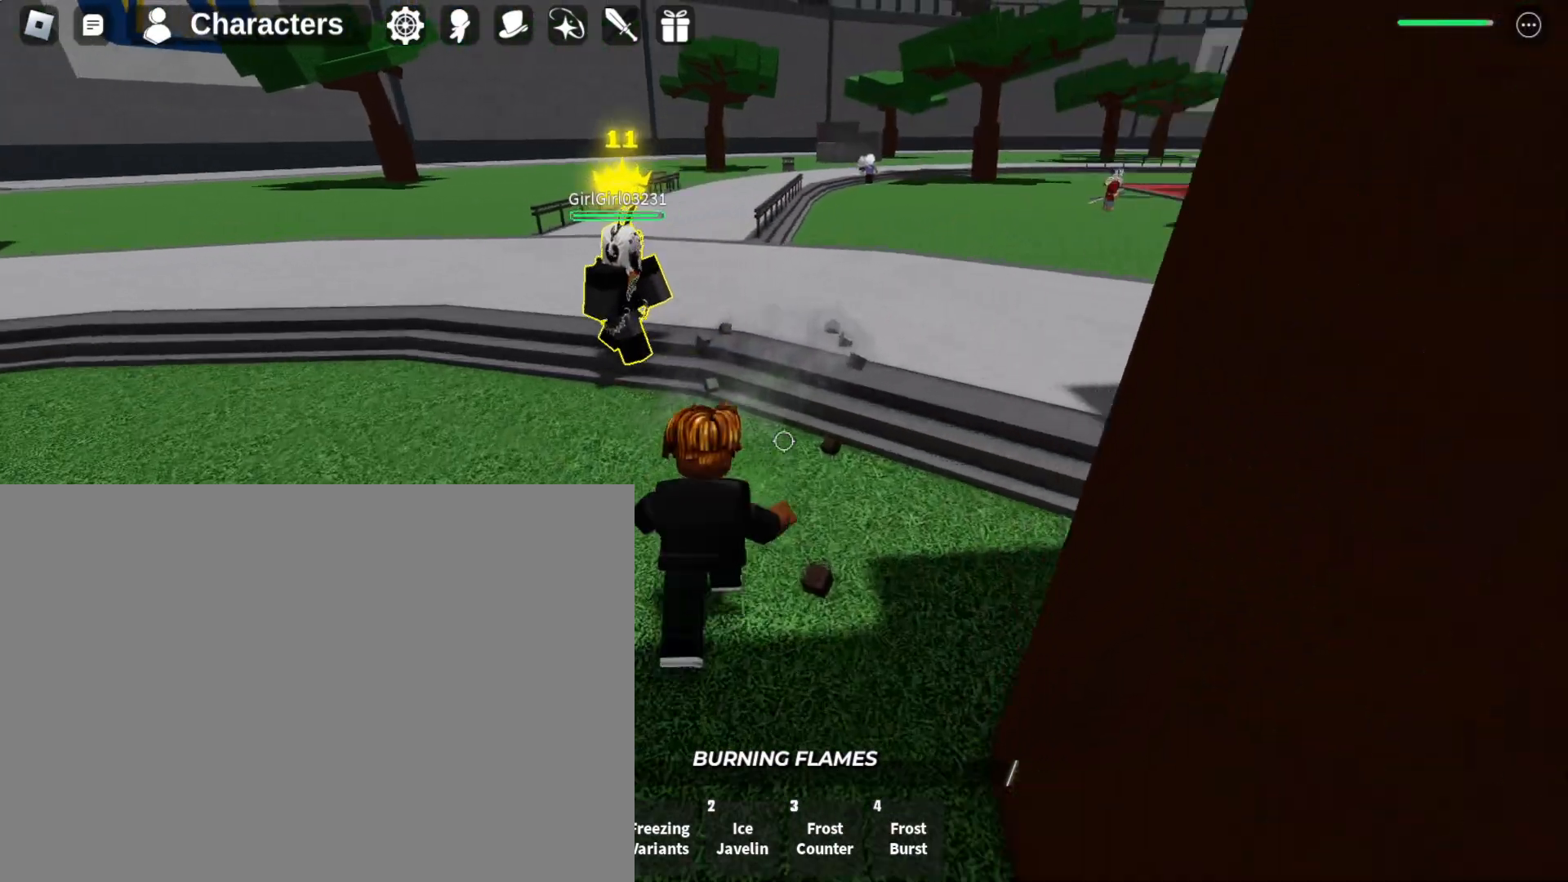
{"keys": ["d", "w"], "mouse": [], "events": [[467, "d", "down"]]}
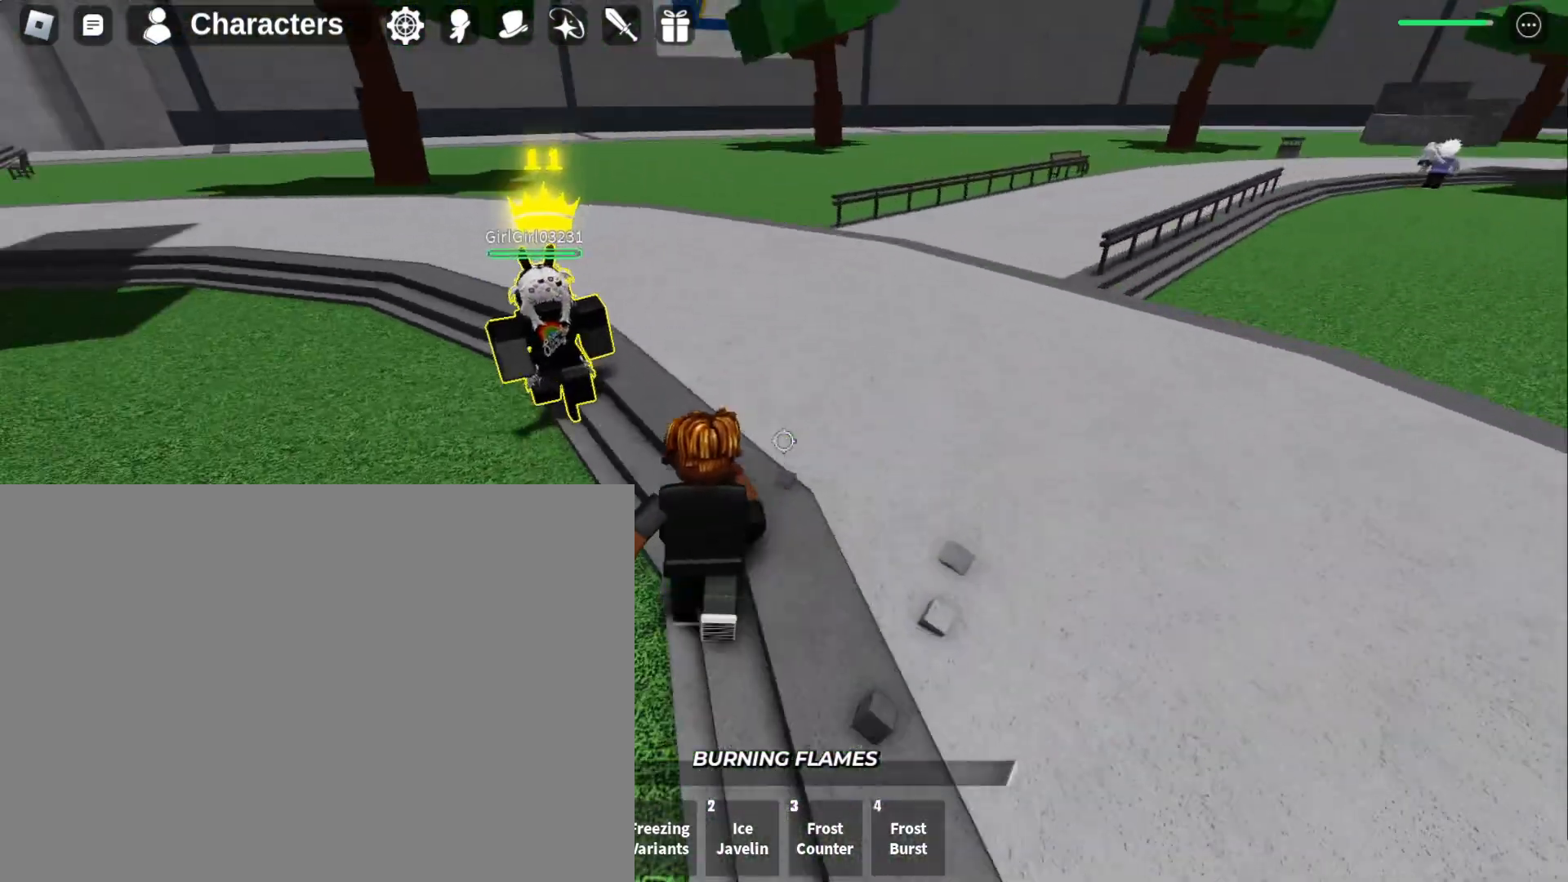
{"keys": ["w"], "mouse": [], "events": [[500, "d", "up"]]}
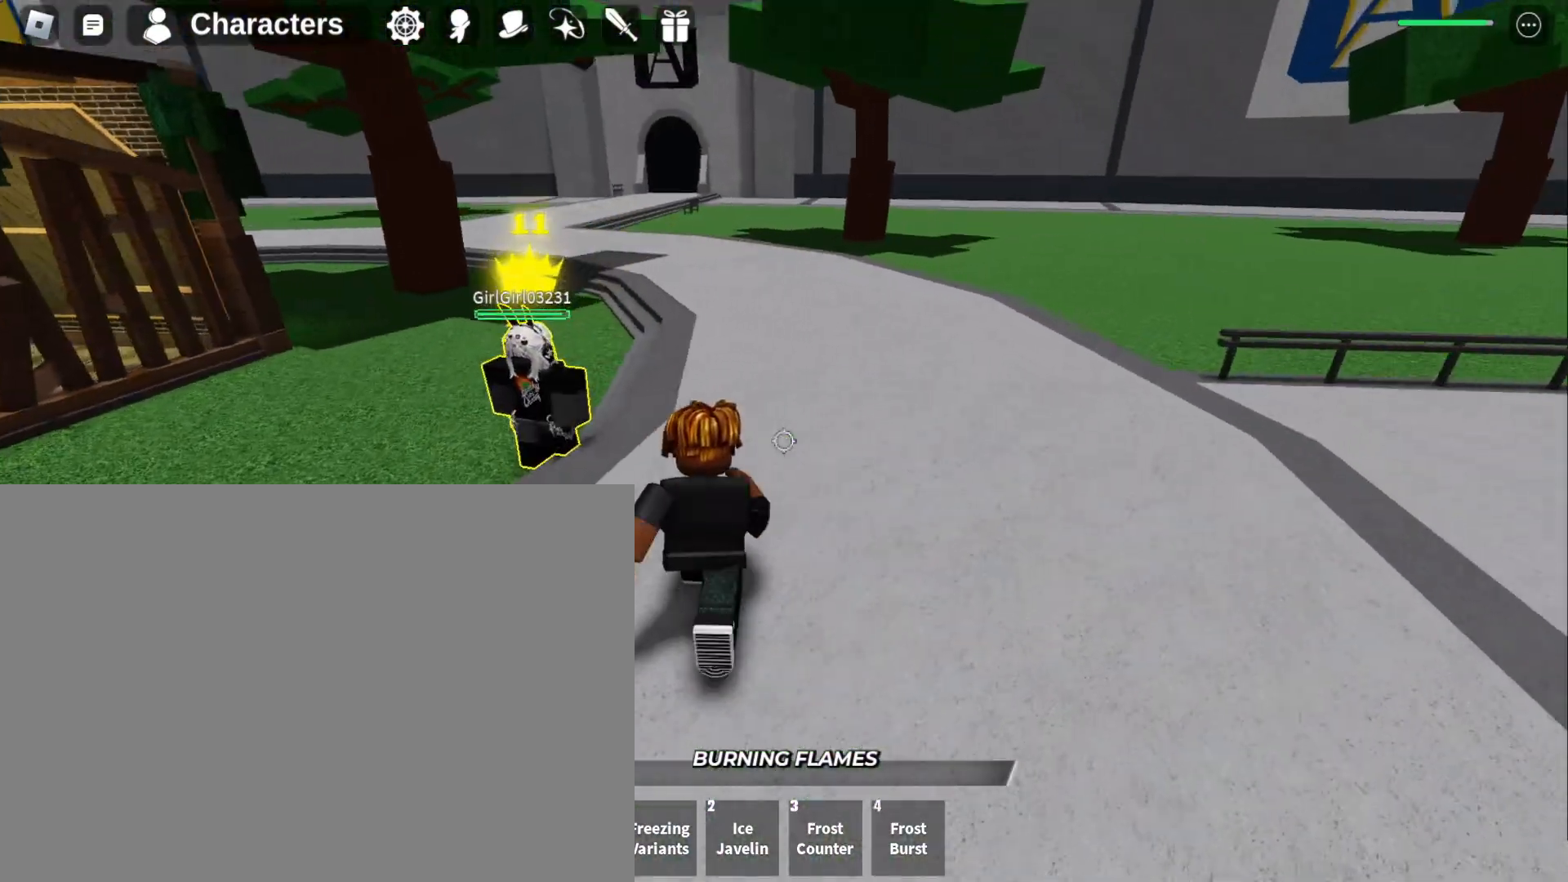
{"keys": ["s"], "mouse": [], "events": [[200, "w", "up"], [400, "s", "down"]]}
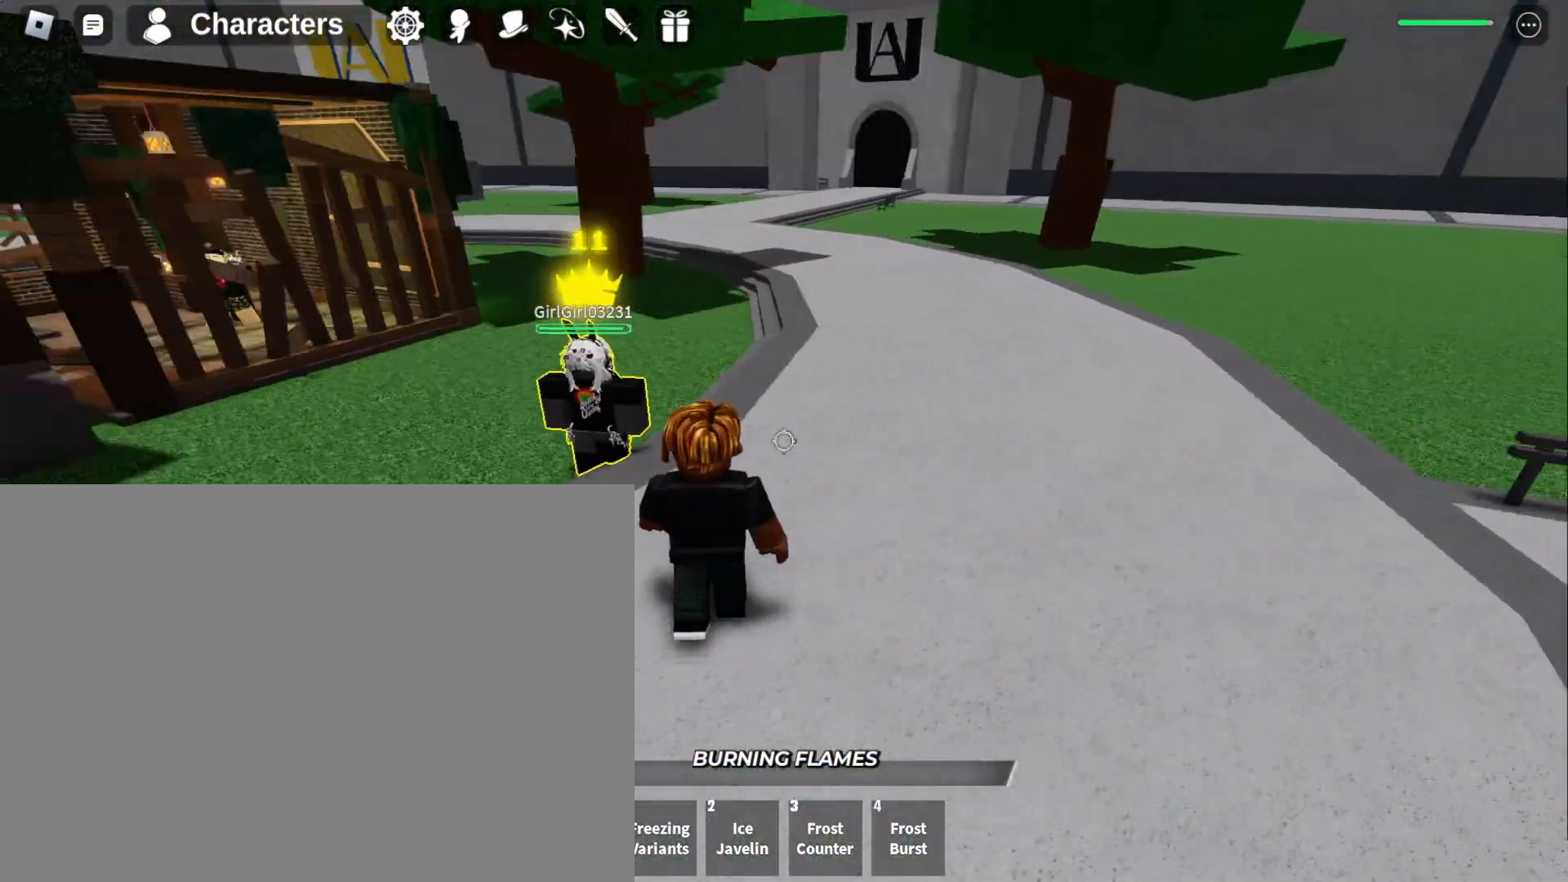
{"keys": ["d"], "mouse": [], "events": [[233, "s", "up"], [400, "d", "down"]]}
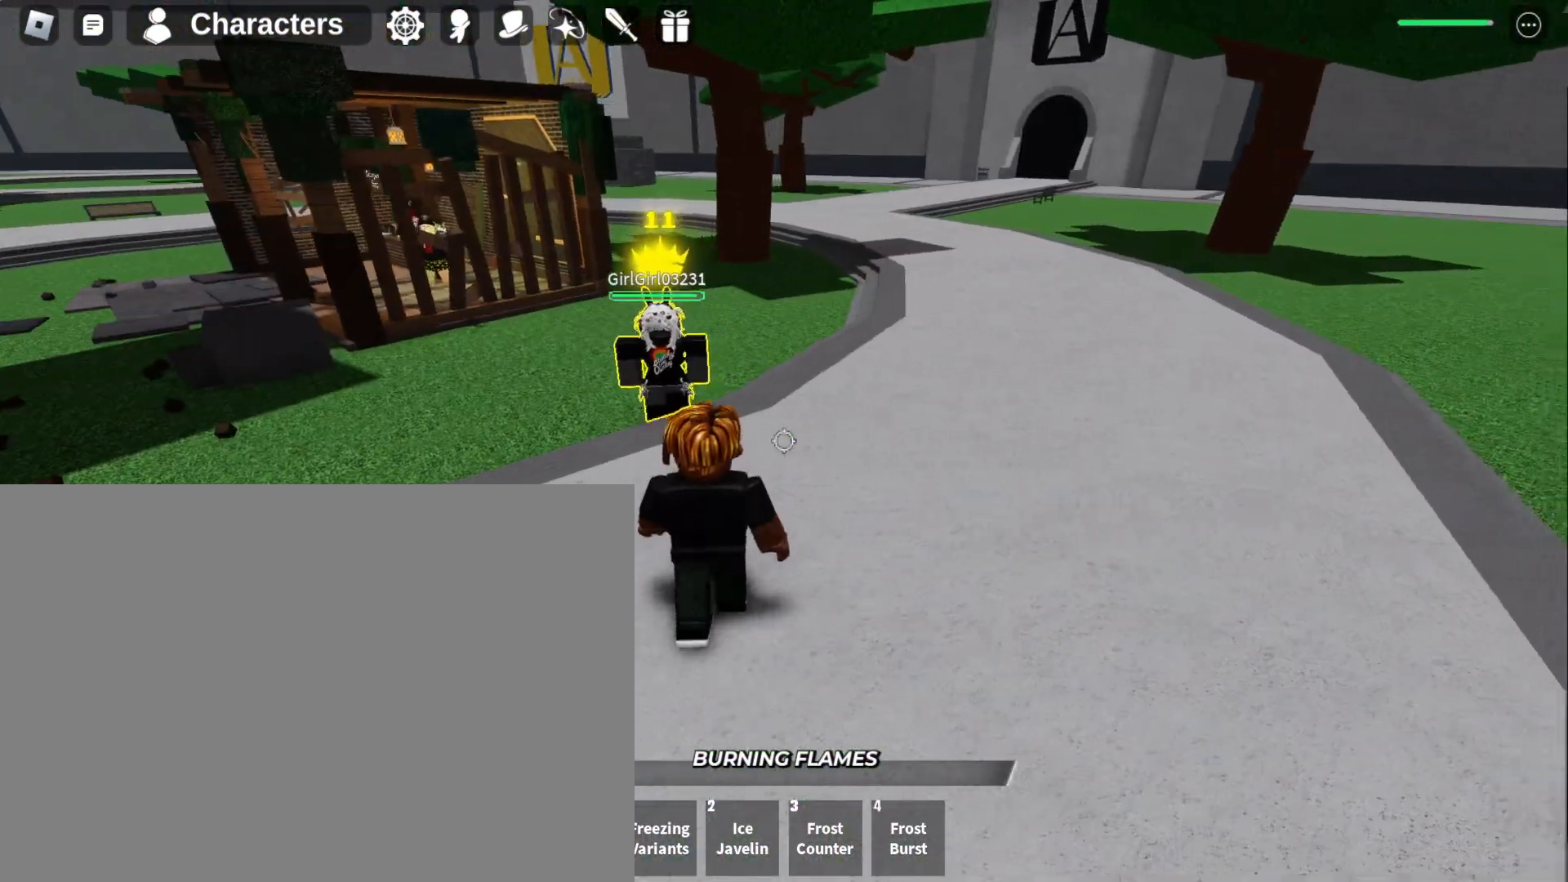
{"keys": [], "mouse": [], "events": [[200, "d", "up"], [267, "w", "down"], [467, "w", "up"]]}
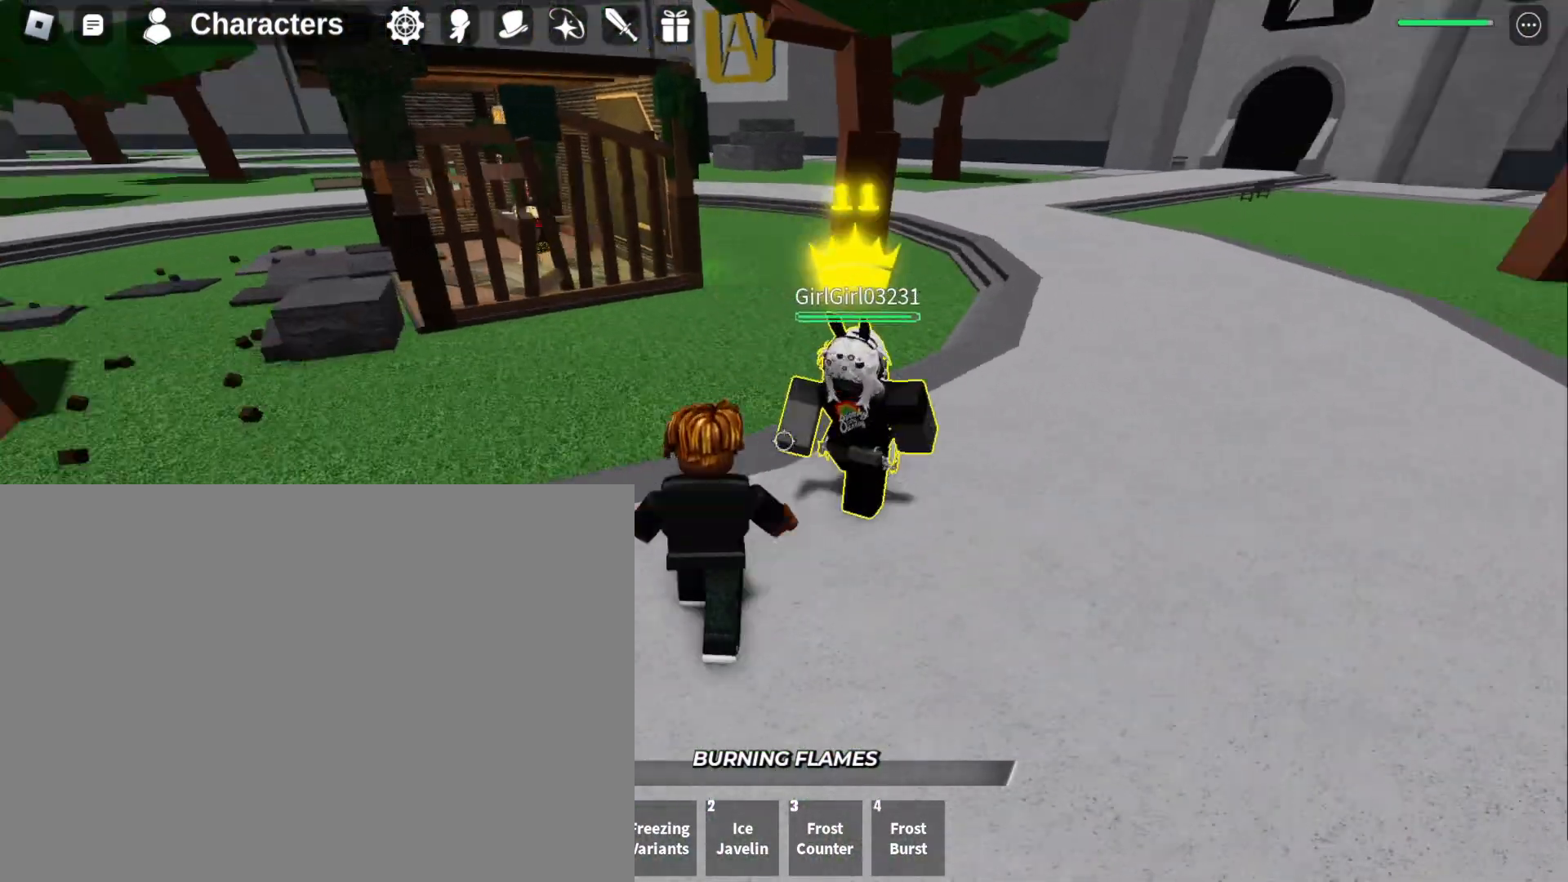
{"keys": [], "mouse": [], "events": [[100, "s", "down"], [167, "d", "down"], [500, "d", "up"], [500, "s", "up"]]}
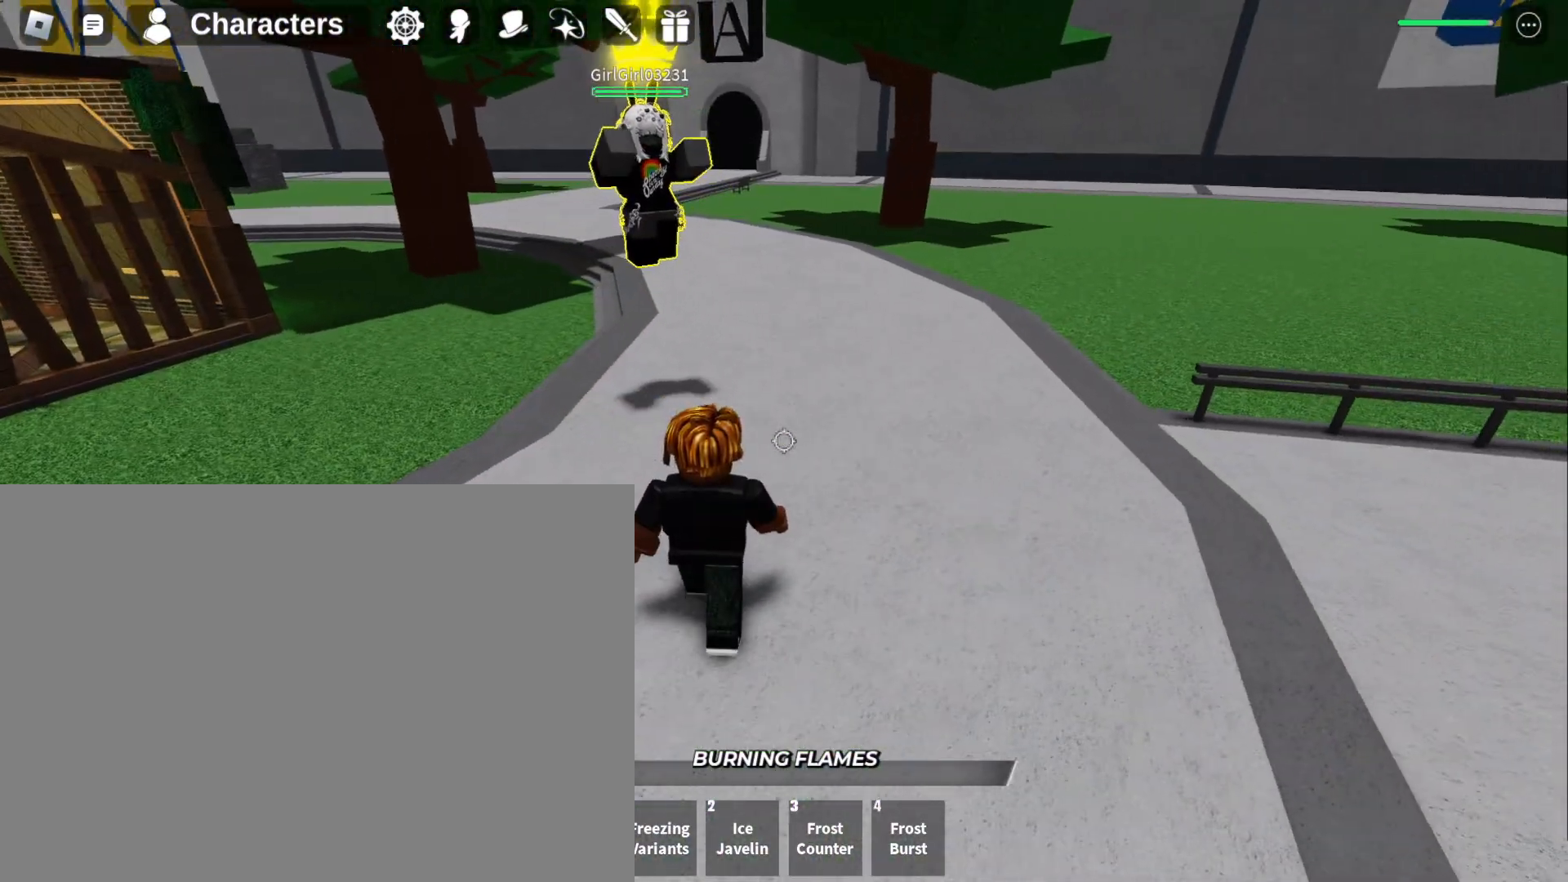
{"keys": ["w"], "mouse": [], "events": [[133, "w", "down"]]}
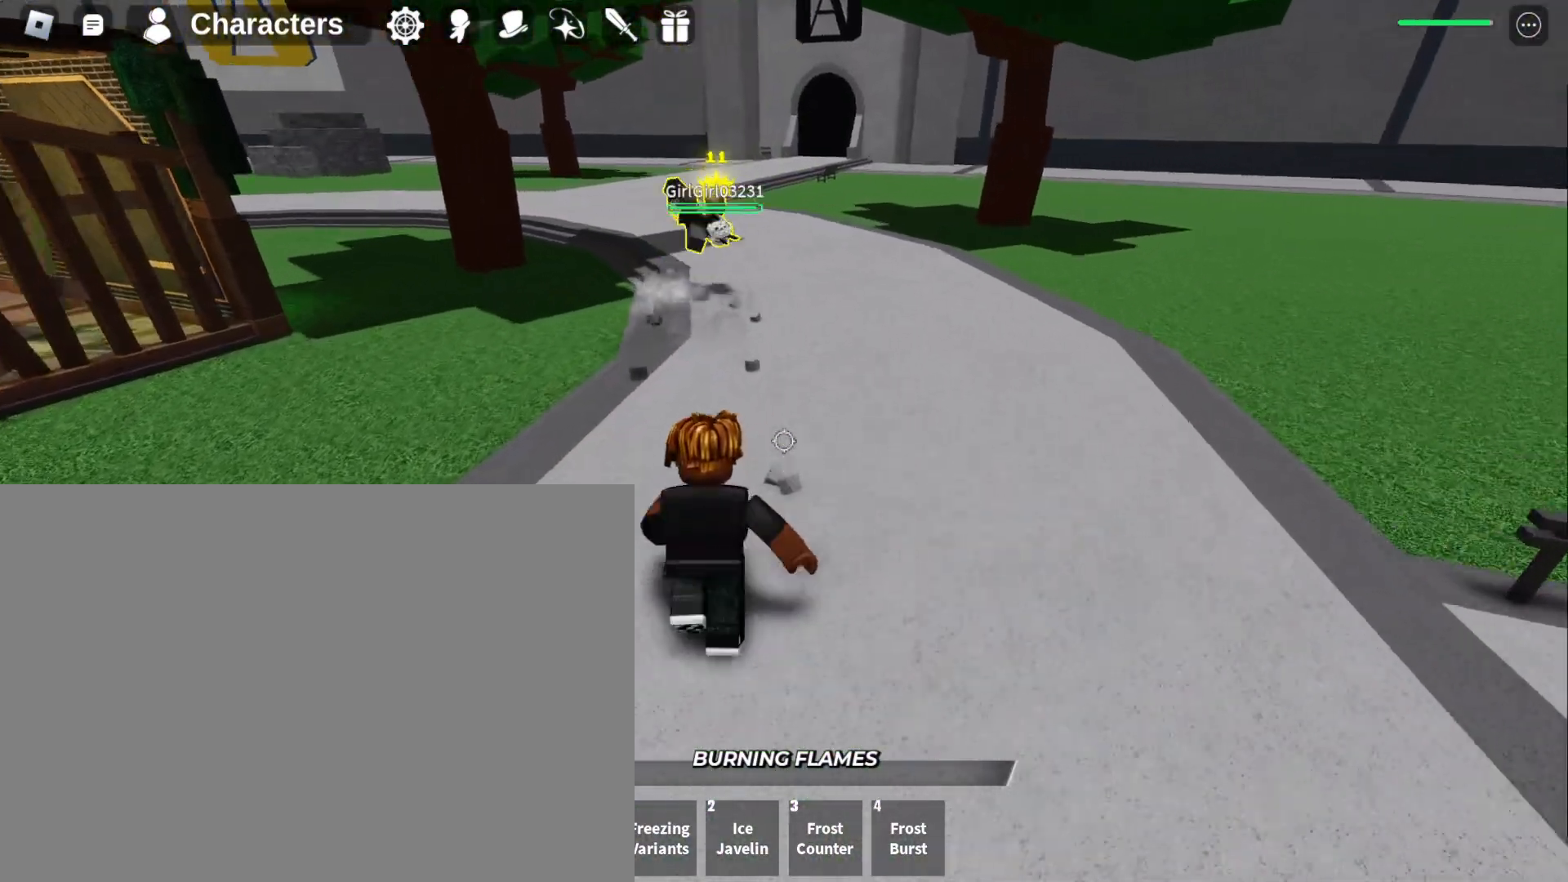
{"keys": ["w"], "mouse": [], "events": []}
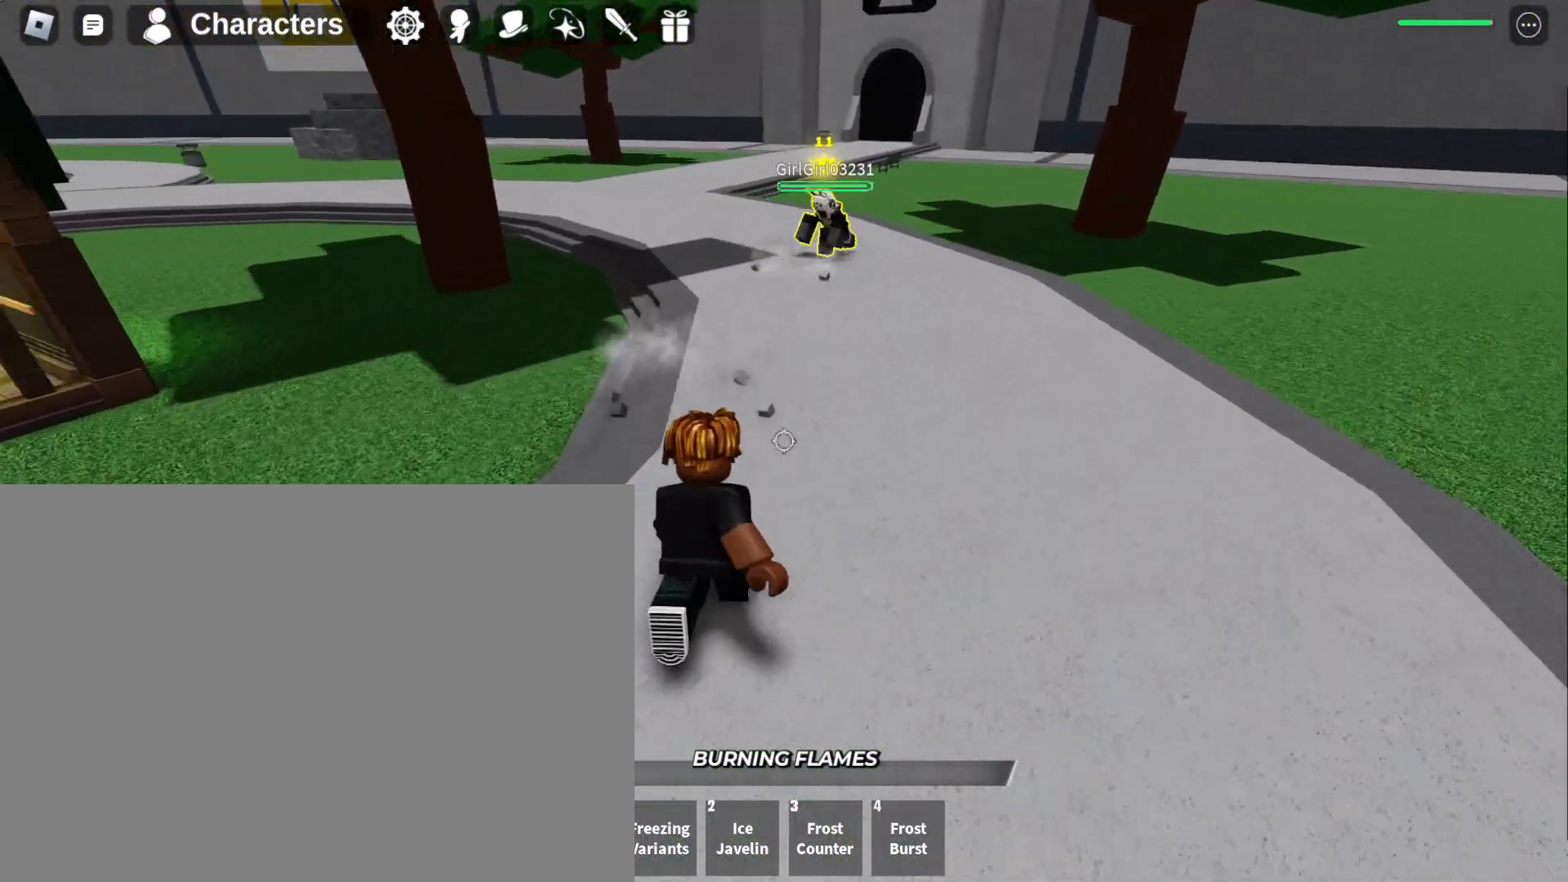
{"keys": ["w"], "mouse": [], "events": []}
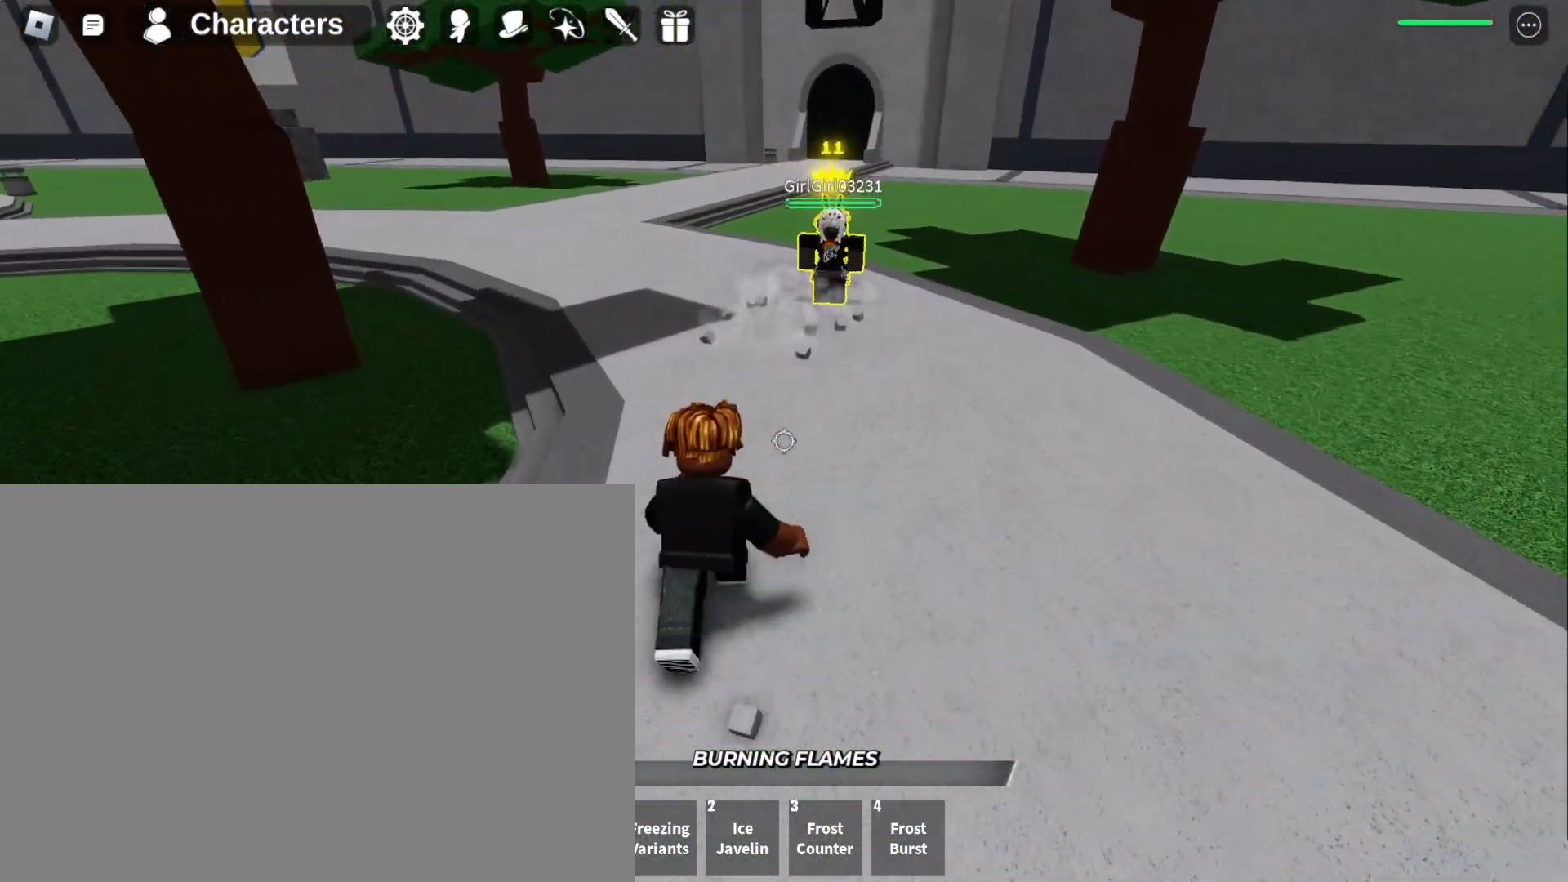
{"keys": ["w"], "mouse": [], "events": []}
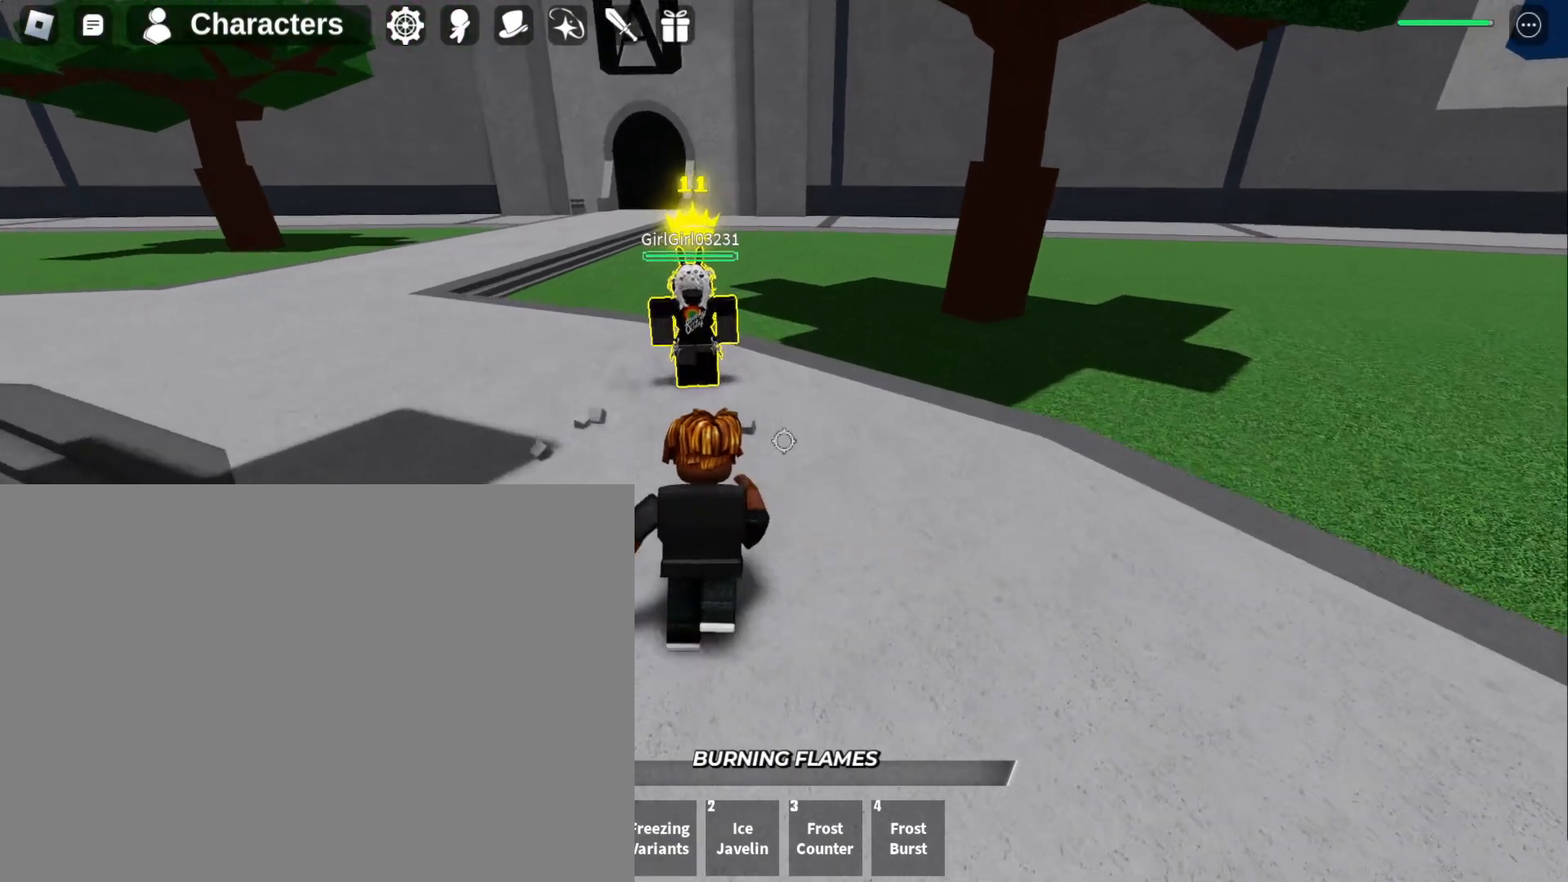
{"keys": [], "mouse": [], "events": [[267, "w", "up"]]}
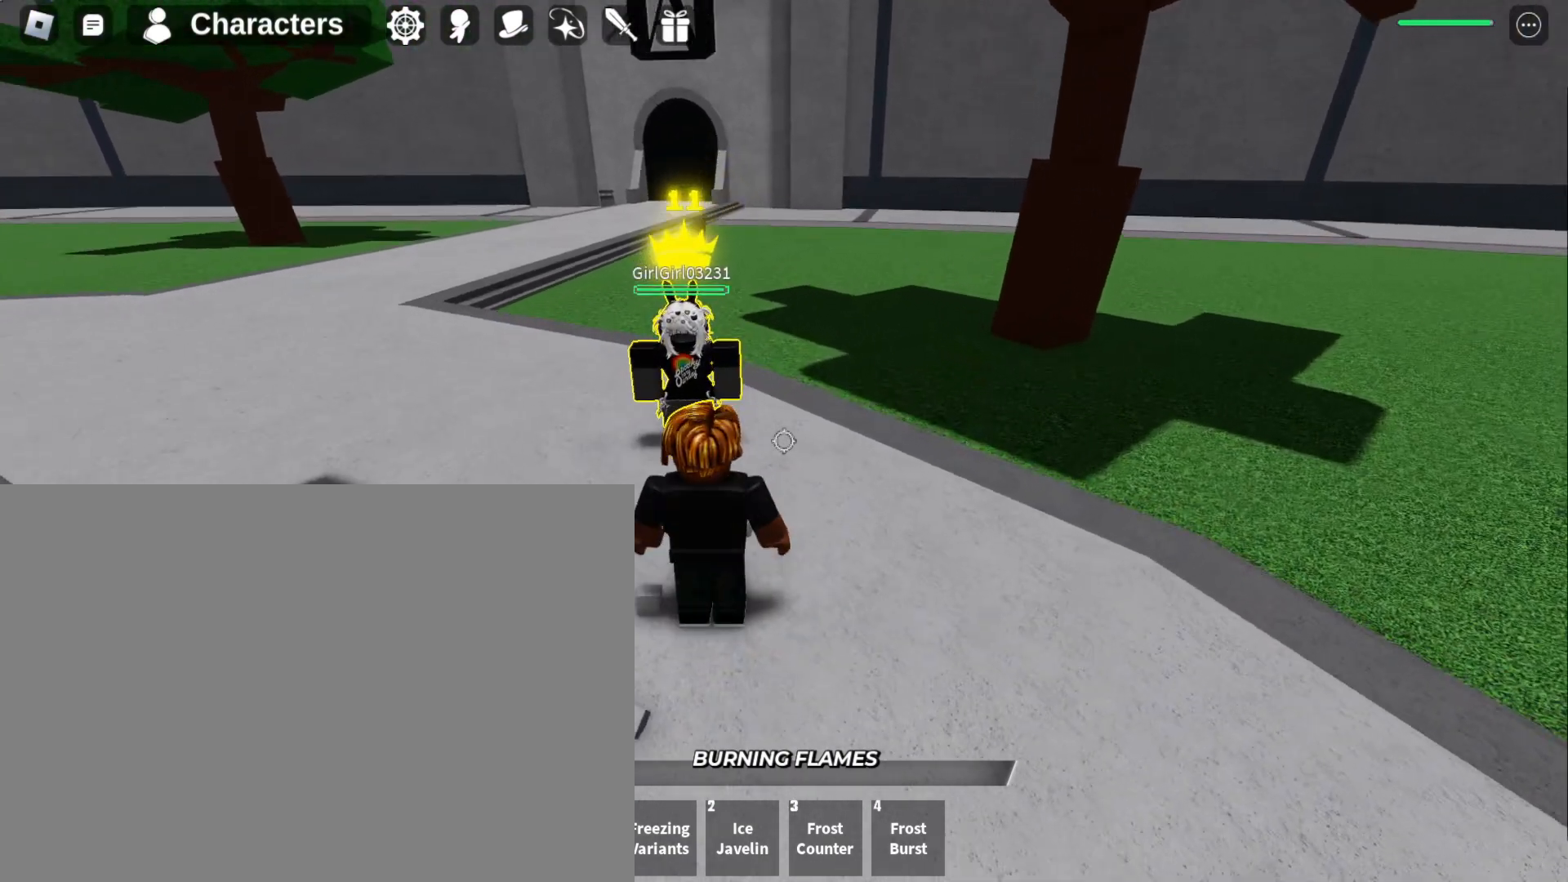
{"keys": [], "mouse": [], "events": [[167, "a", "down"], [167, "w", "down"], [300, "a", "up"], [300, "w", "up"]]}
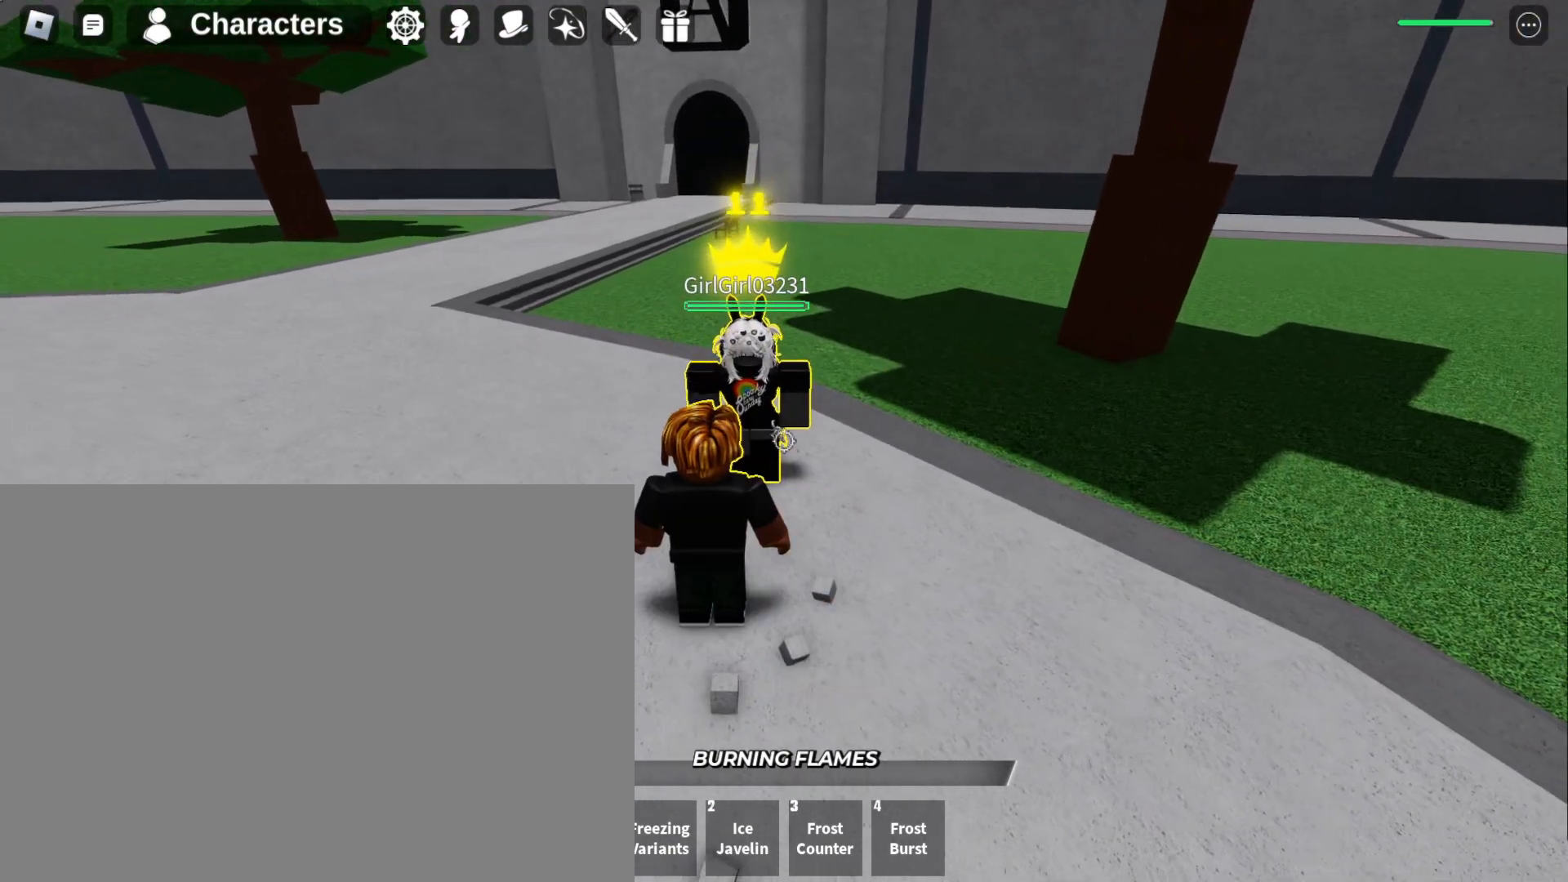
{"keys": [], "mouse": [], "events": []}
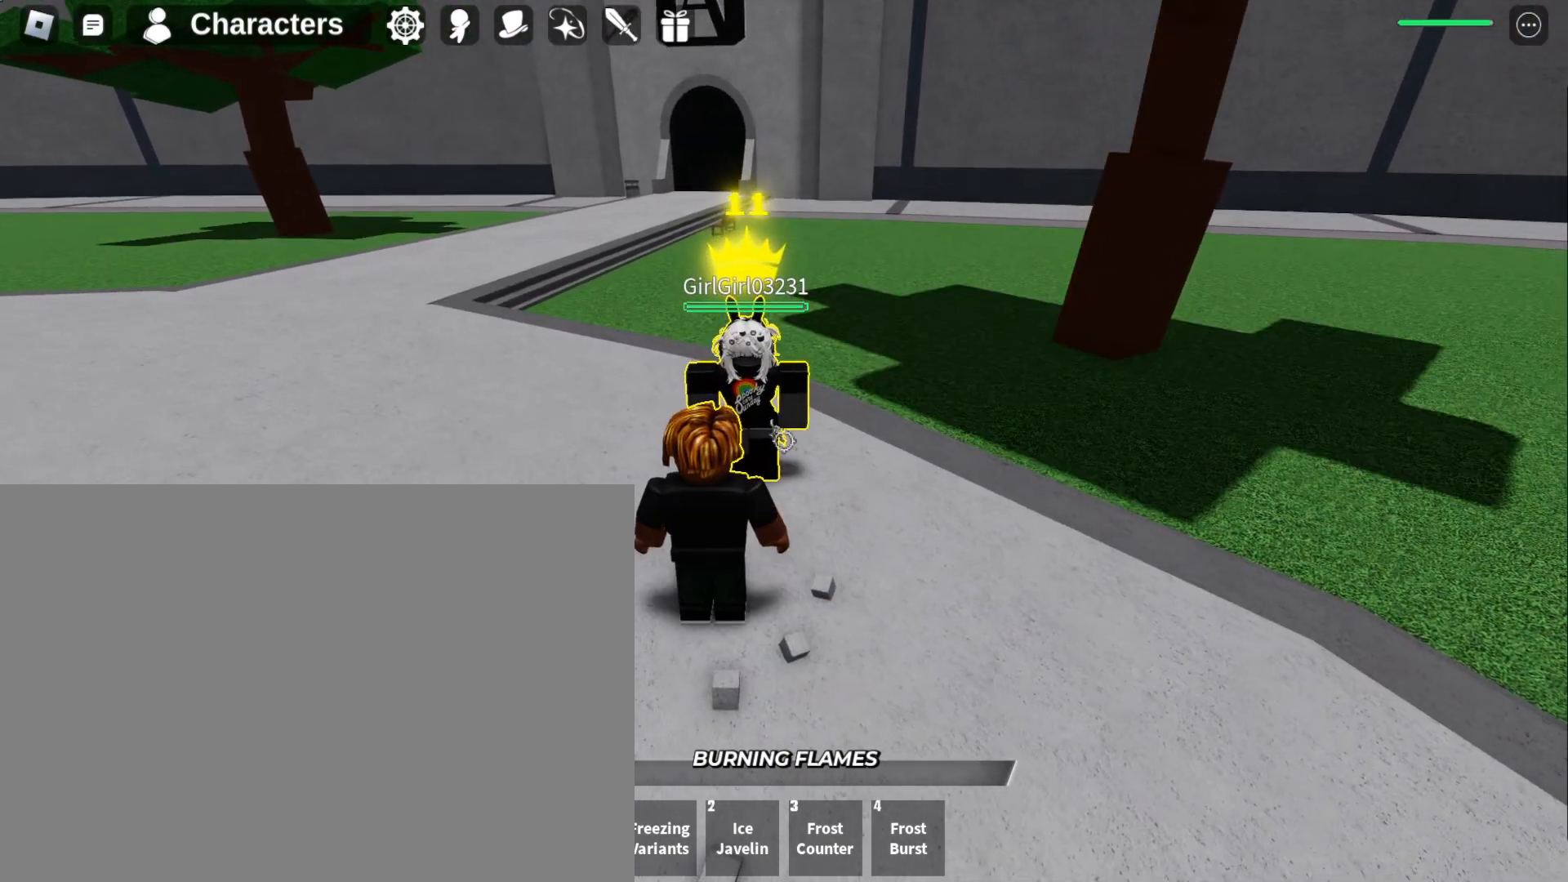
{"keys": [], "mouse": [], "events": [[100, "d", "down"], [133, "d", "up"]]}
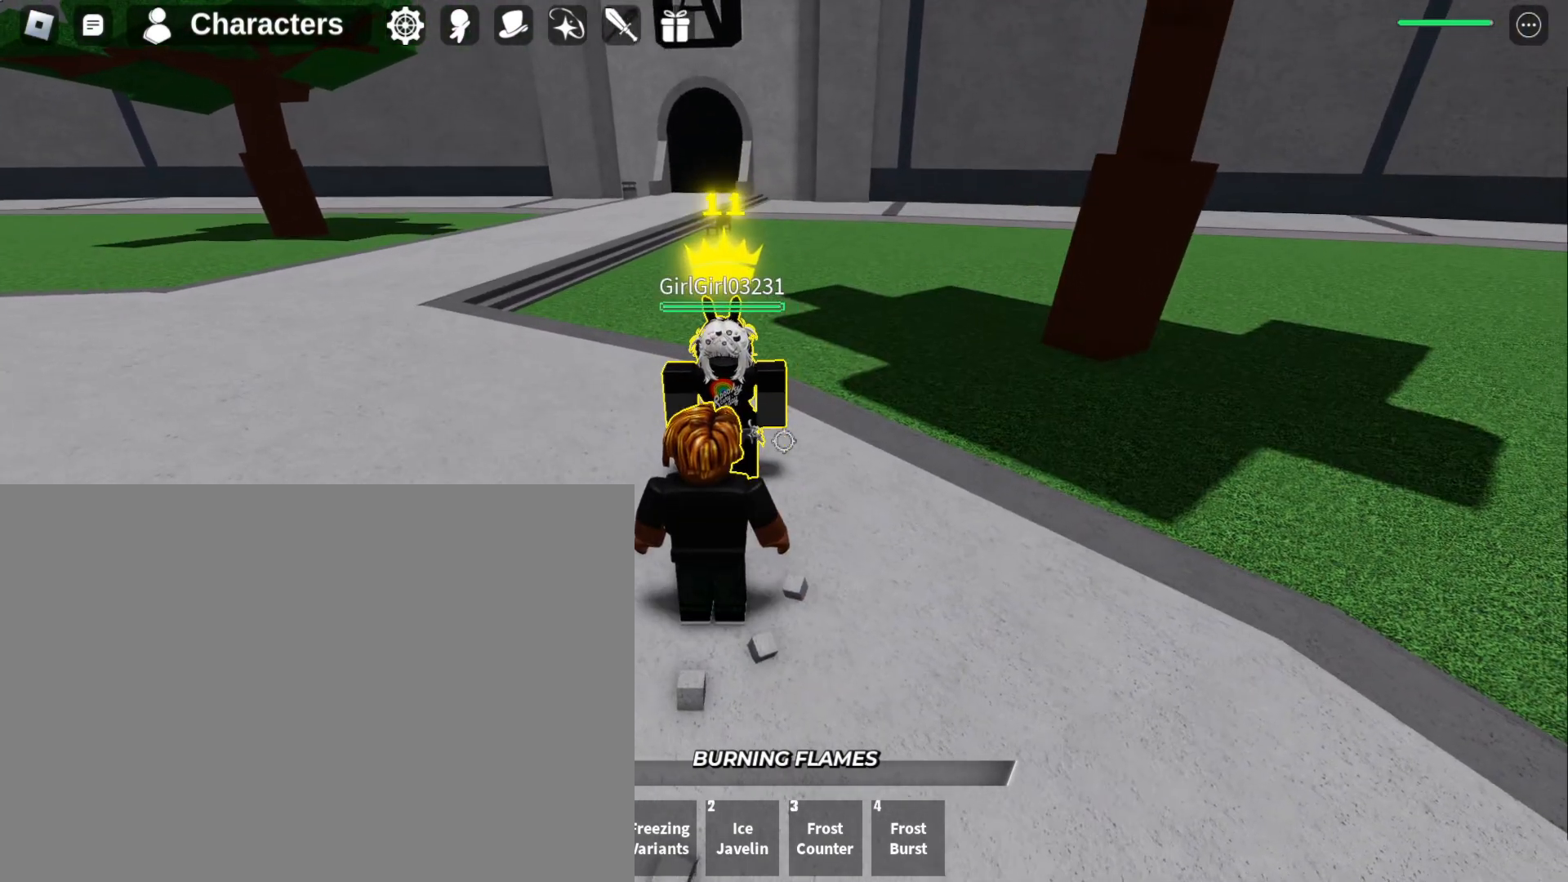
{"keys": [], "mouse": [], "events": []}
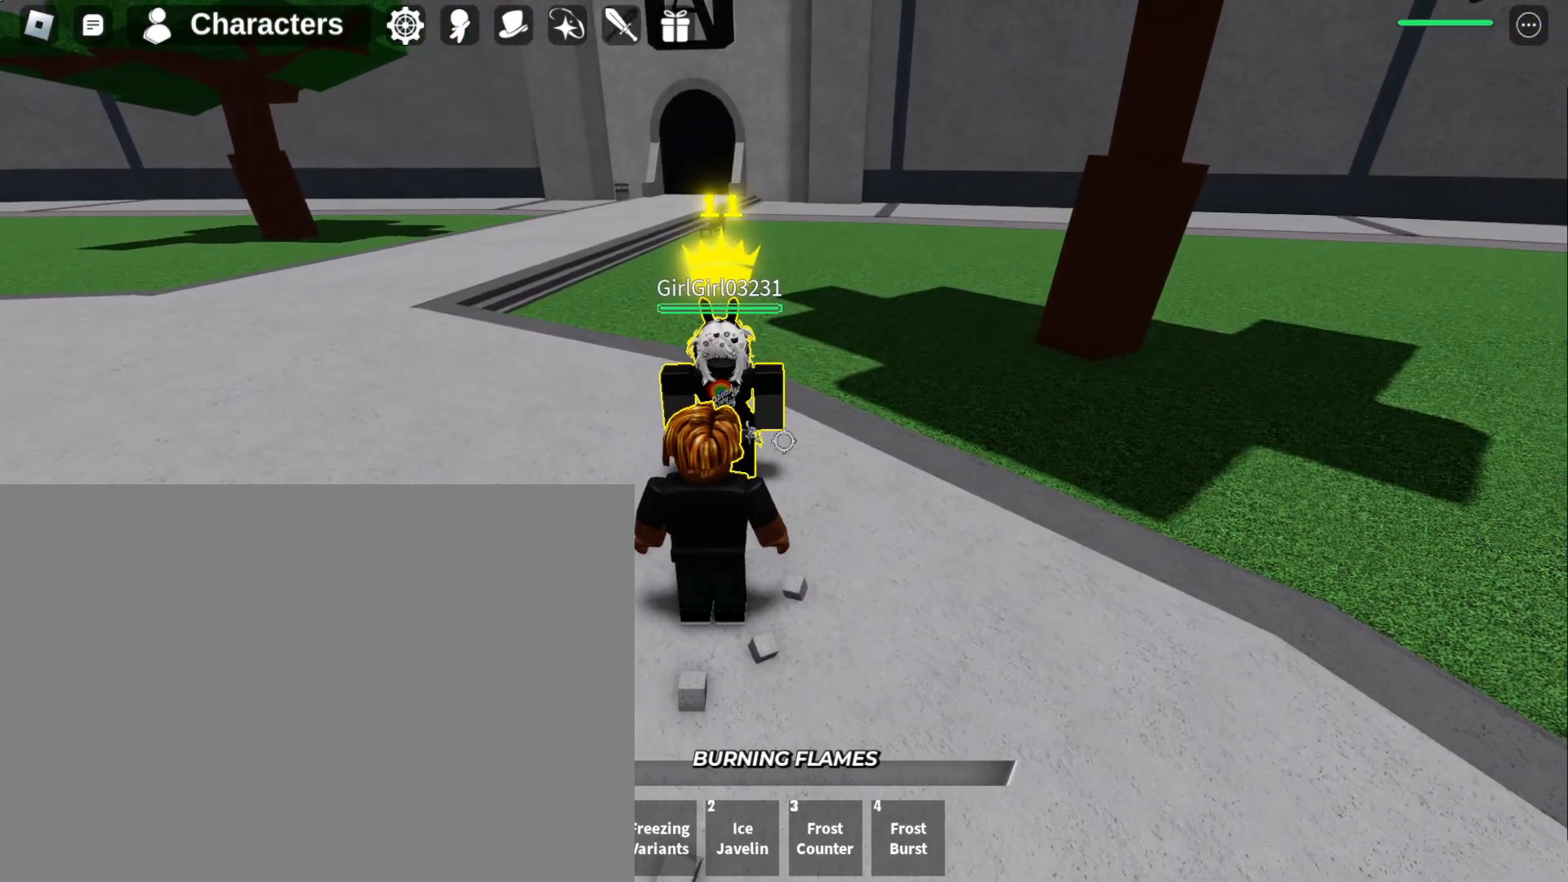
{"keys": [], "mouse": [], "events": []}